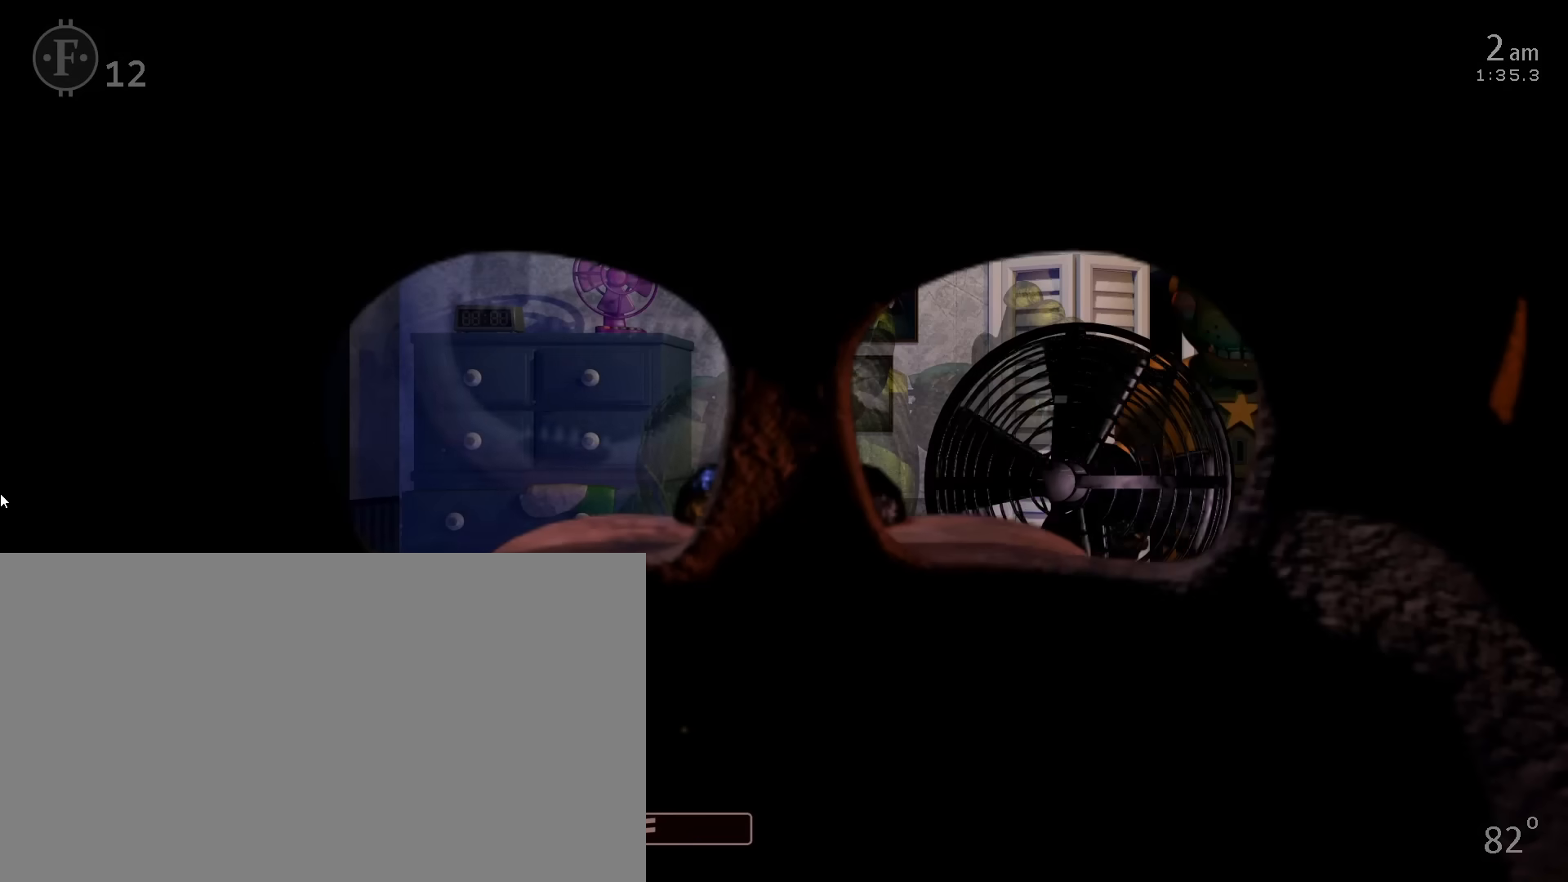
Gameplay with keyboard and mouse; each line is a JSON object with the keys and mouse buttons held at the frame after it. "events" lists presses ("down") and releases ("up") of "1", "2", "3", "4", "5", "6", "a", "c", "d", "f", "l", "o", "return", "s", "space", "w", "x", "z", "mouse_left", "mouse_wheel" and "mouse_right" between this image and that frame as [ms after this image, input, new state], when the widget could be followed in between. "mouse_left", "mouse_wheel", "mouse_right" = the "left", "wheel", "right" buttons of the "mouse" list. No other keys are recorded. "wheel" means that the mouse wheel is clicked or scrolled. Mouse movement is not recorded.
{"keys": [], "mouse": [], "events": []}
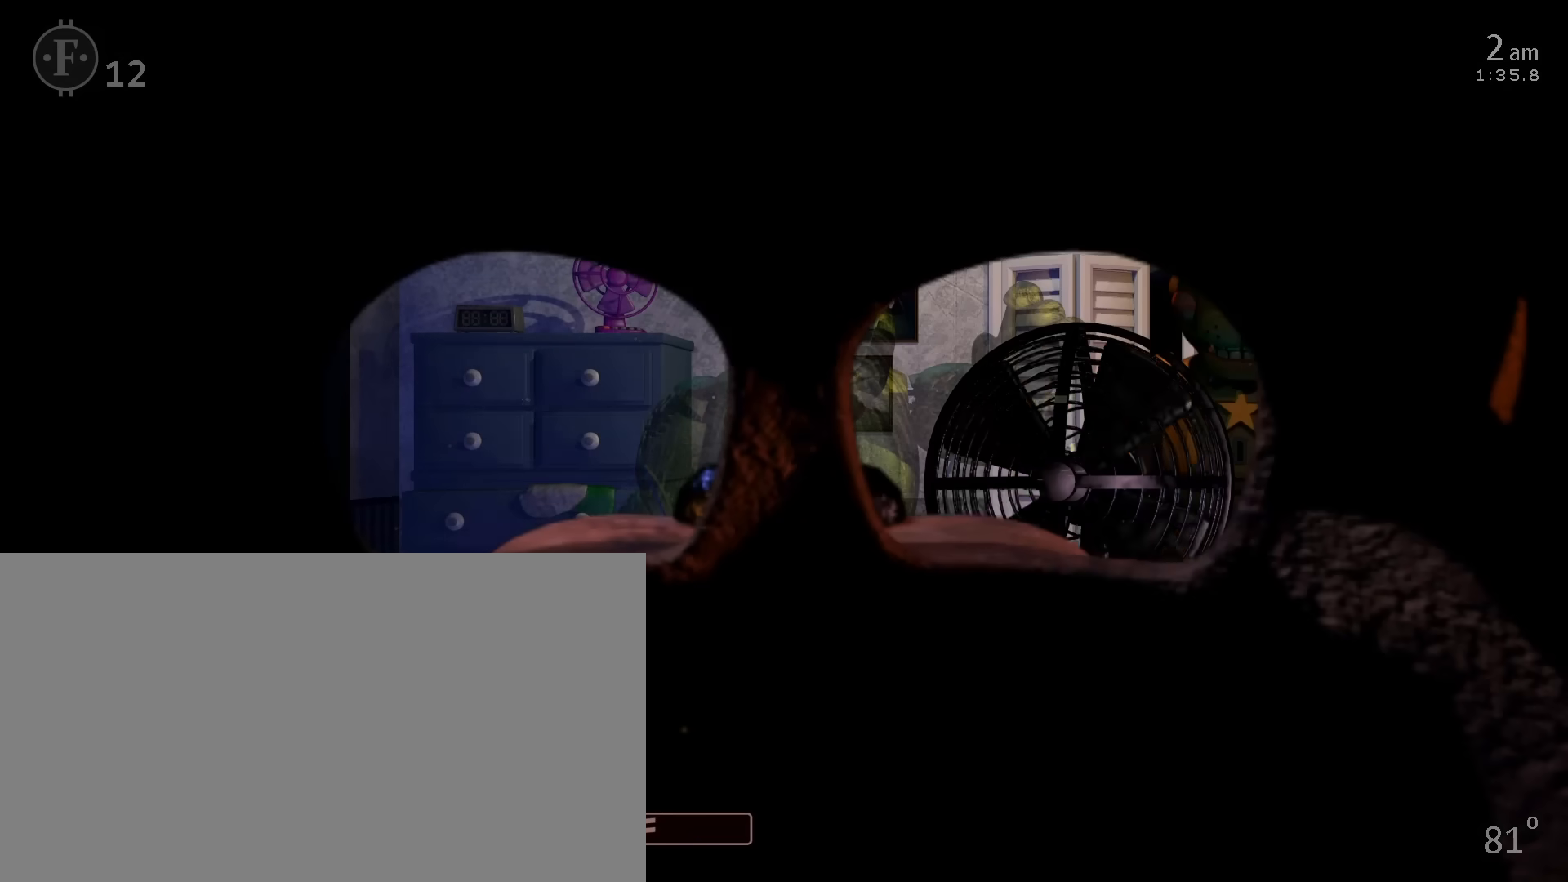
{"keys": [], "mouse": [], "events": [[100, "4", "down"], [100, "space", "down"], [250, "4", "up"], [250, "space", "up"]]}
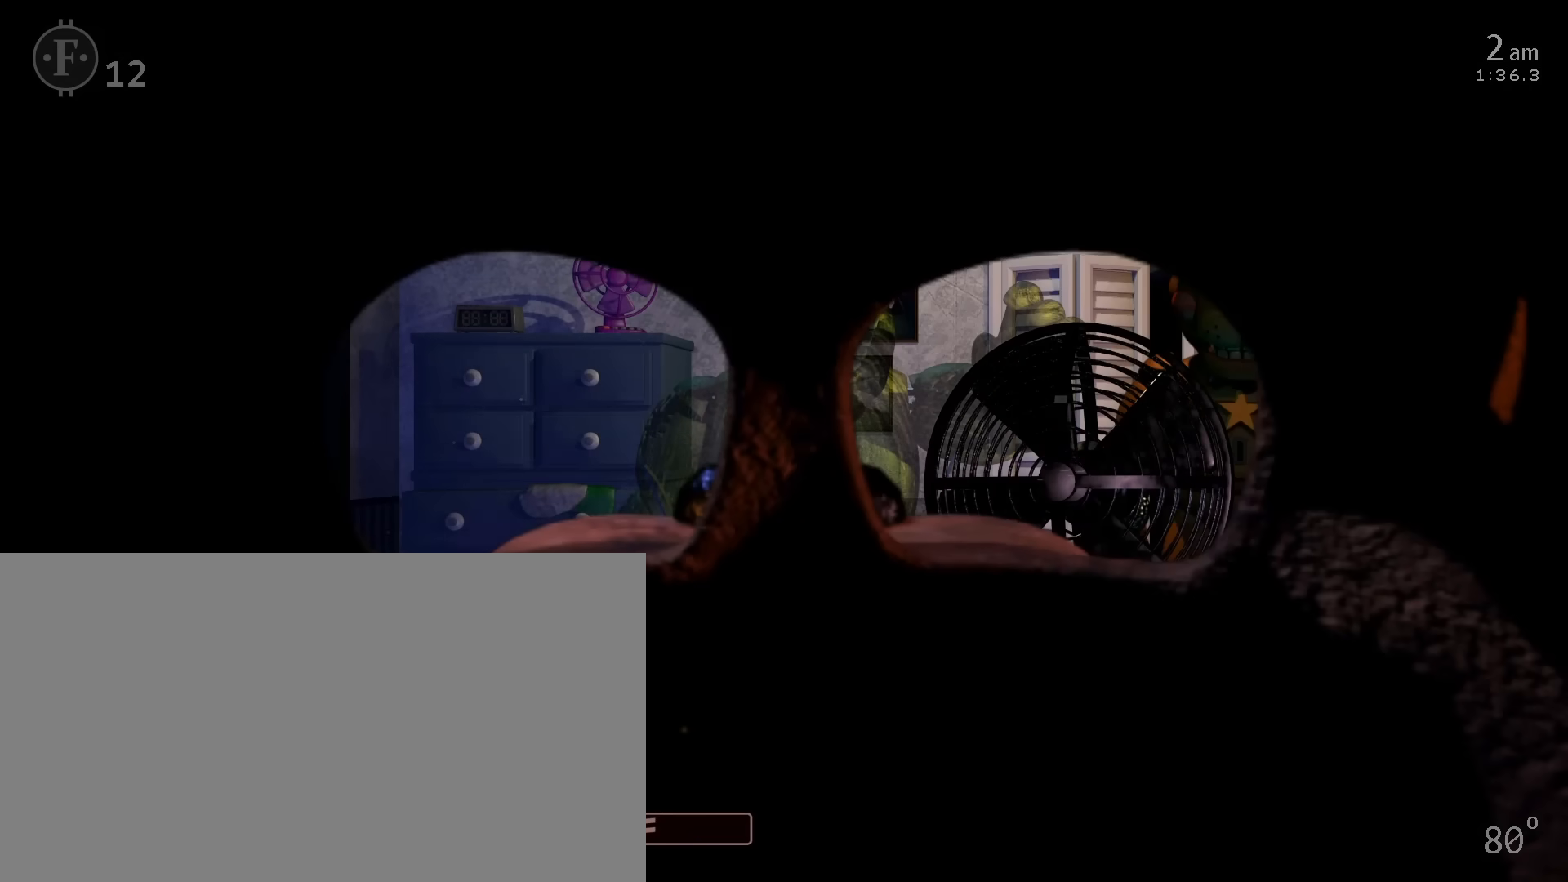
{"keys": [], "mouse": [], "events": []}
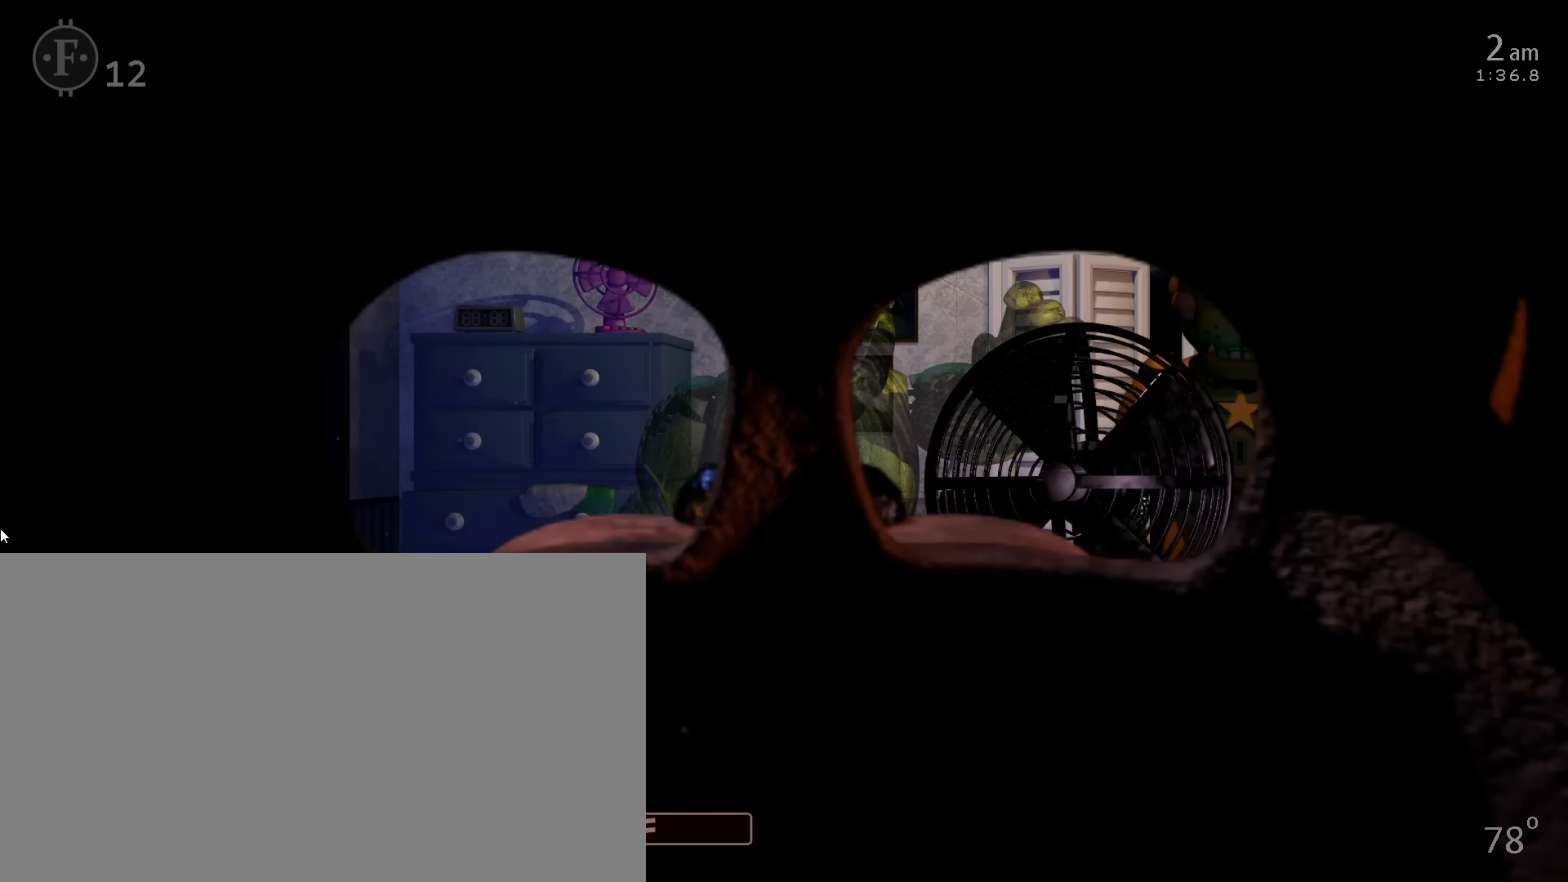
{"keys": [], "mouse": [], "events": []}
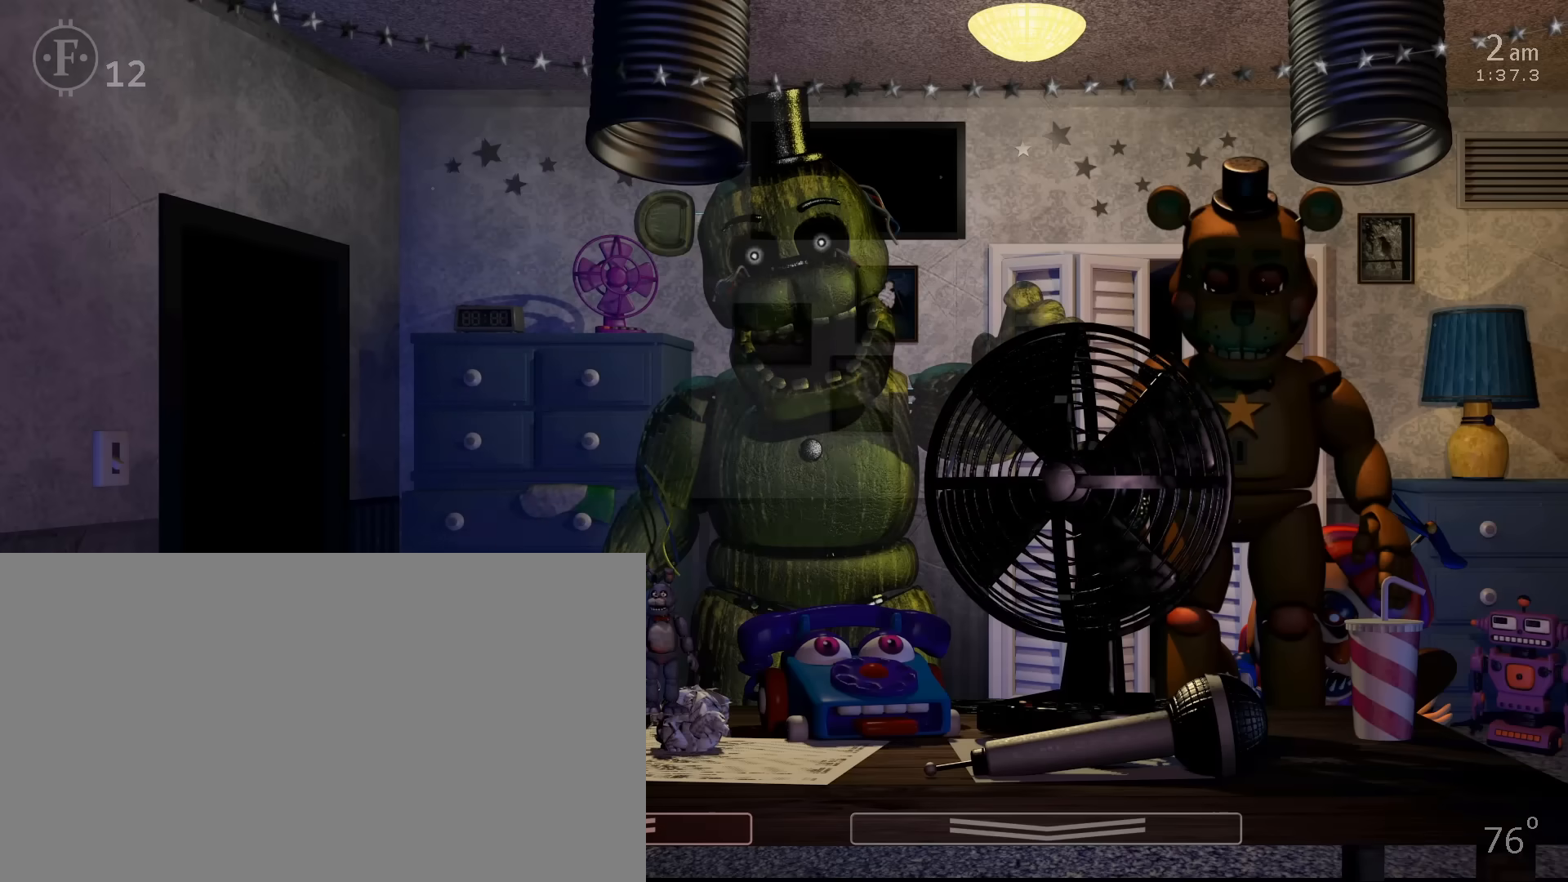
{"keys": [], "mouse": [], "events": []}
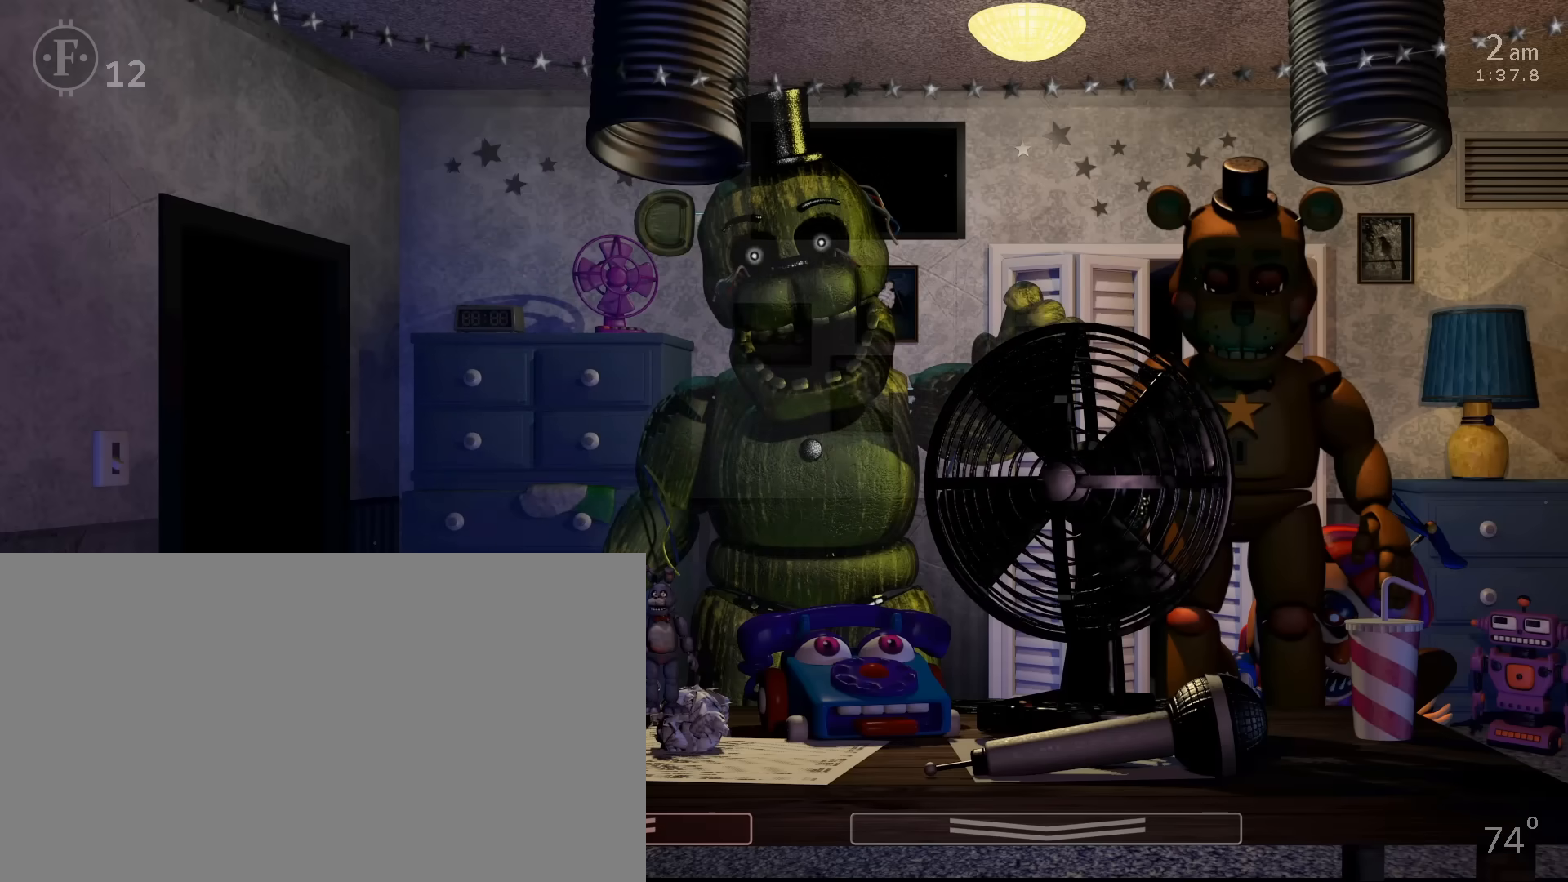
{"keys": [], "mouse": [], "events": [[333, "space", "down"], [350, "1", "down"], [483, "1", "up"], [500, "space", "up"]]}
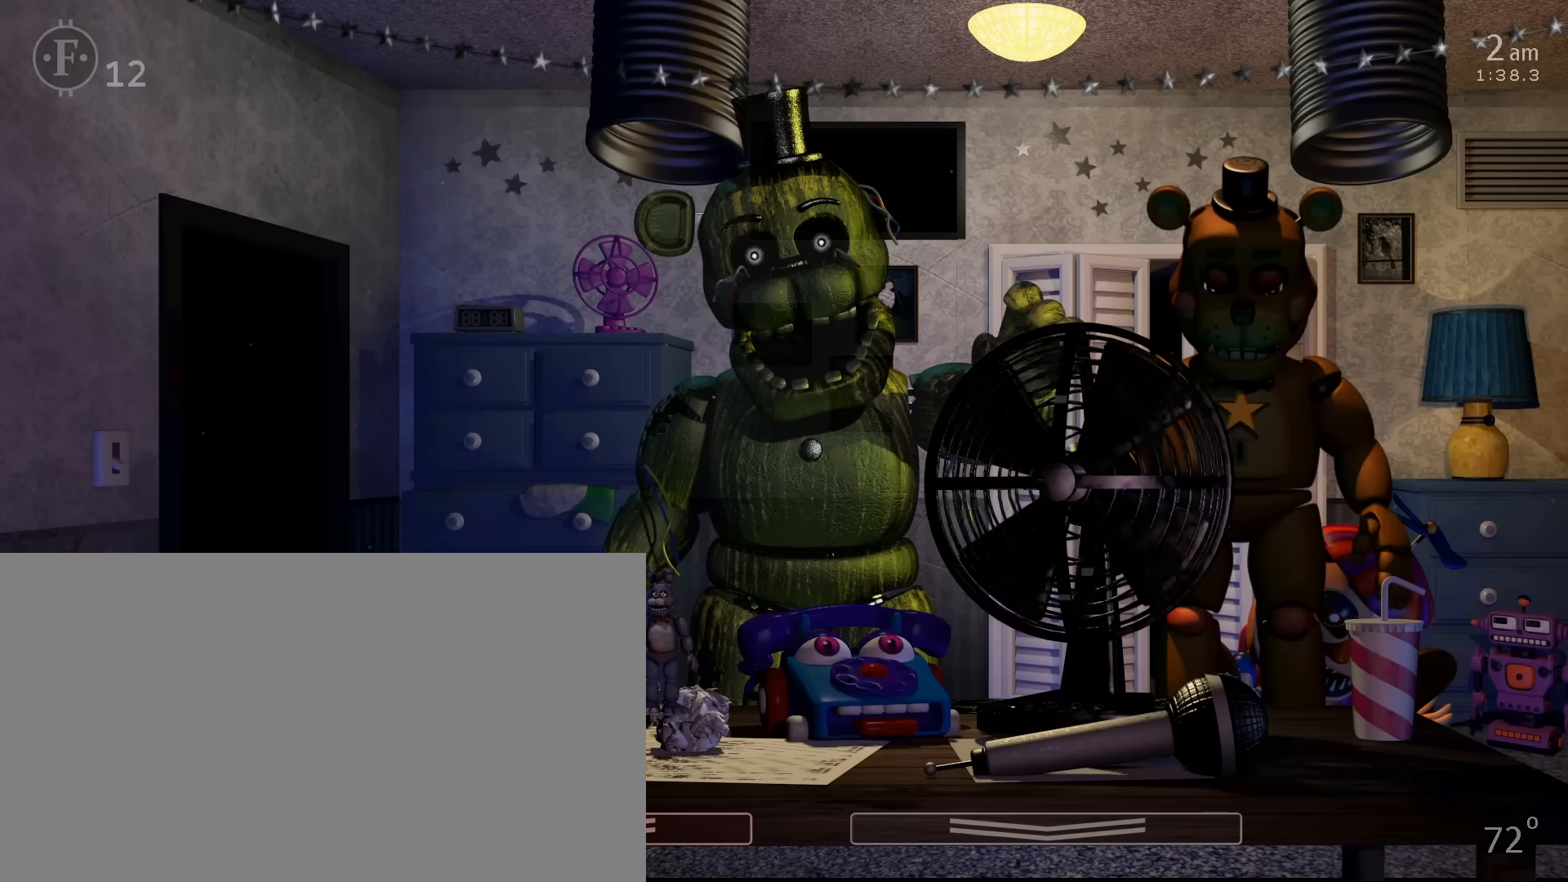
{"keys": ["c"], "mouse": [], "events": [[100, "c", "down"], [250, "c", "up"], [283, "w", "down"], [433, "c", "down"], [433, "w", "up"]]}
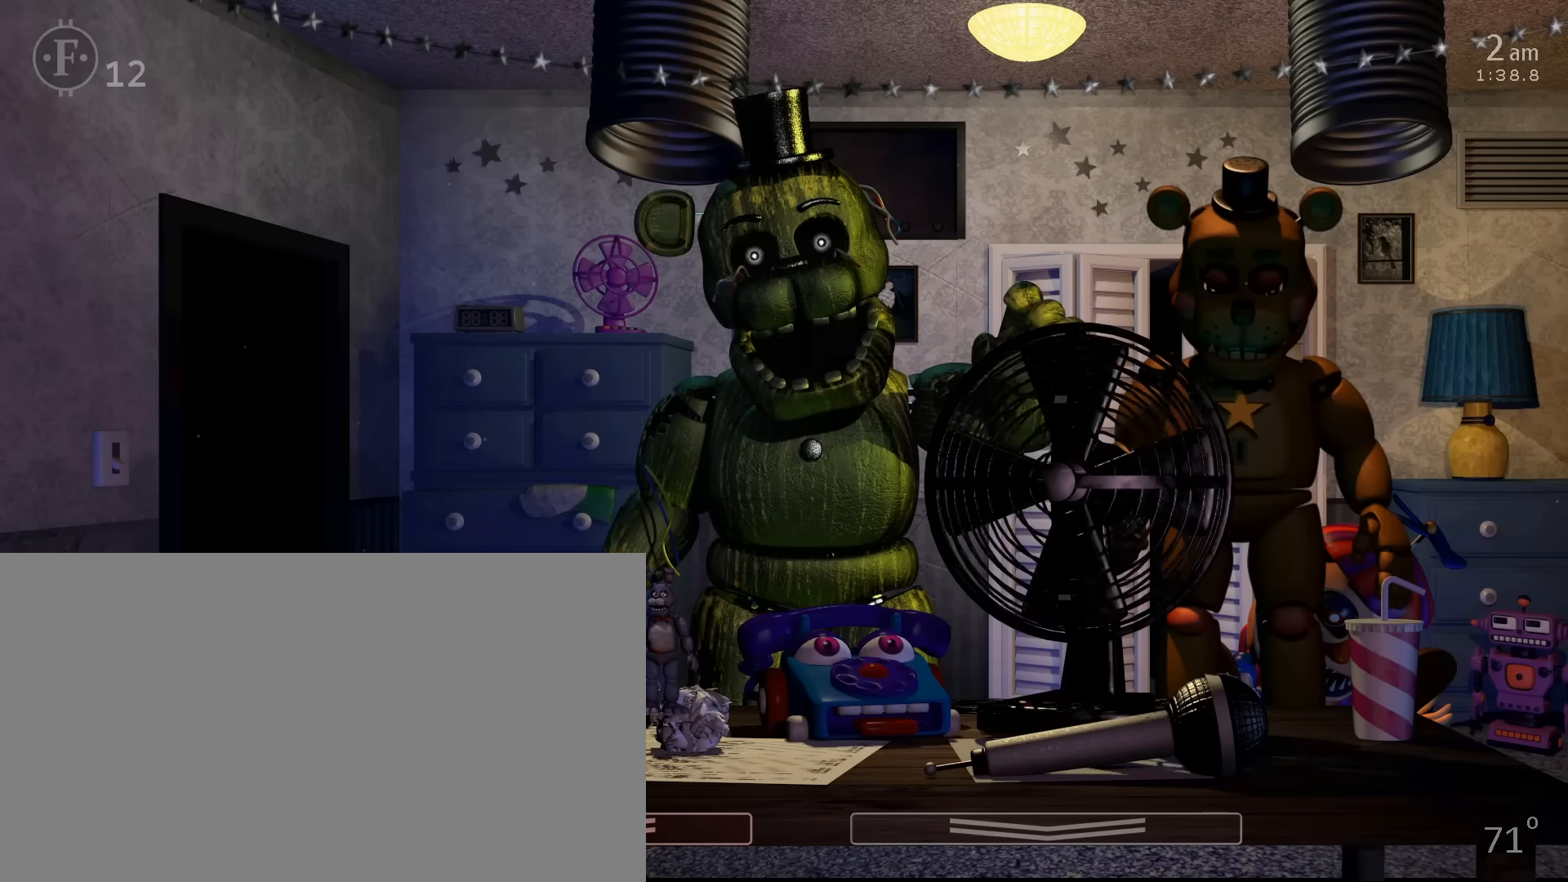
{"keys": [], "mouse": [], "events": [[117, "c", "up"], [150, "c", "down"], [167, "d", "down"], [300, "c", "up"], [317, "d", "up"], [350, "c", "down"], [467, "c", "up"]]}
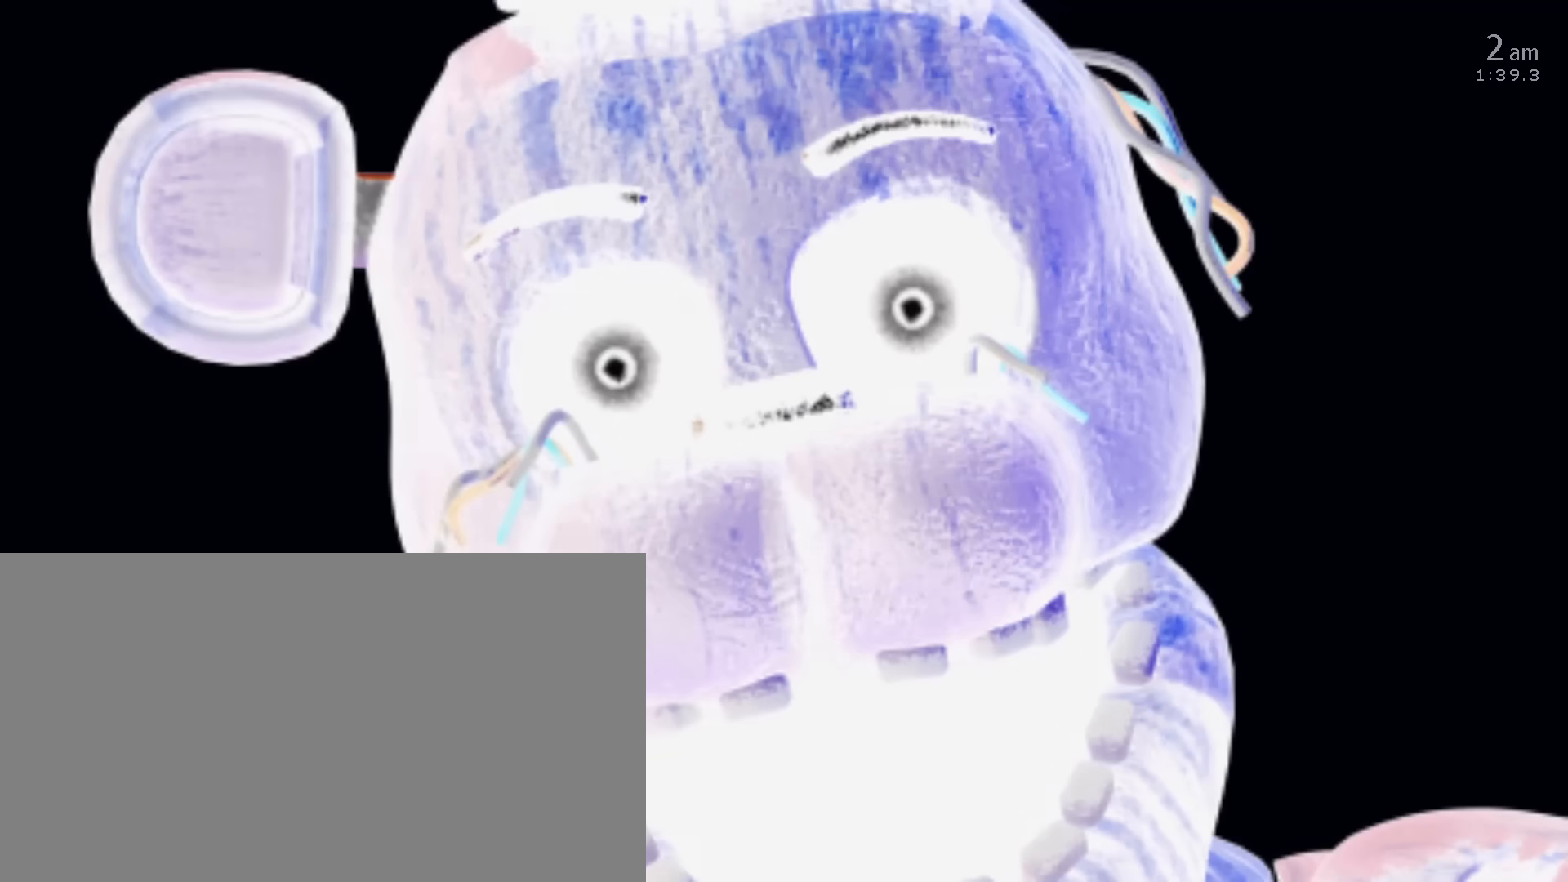
{"keys": ["c"], "mouse": [], "events": [[33, "c", "down"], [133, "c", "up"], [183, "c", "down"], [333, "d", "down"], [433, "c", "up"], [467, "d", "up"], [483, "c", "down"]]}
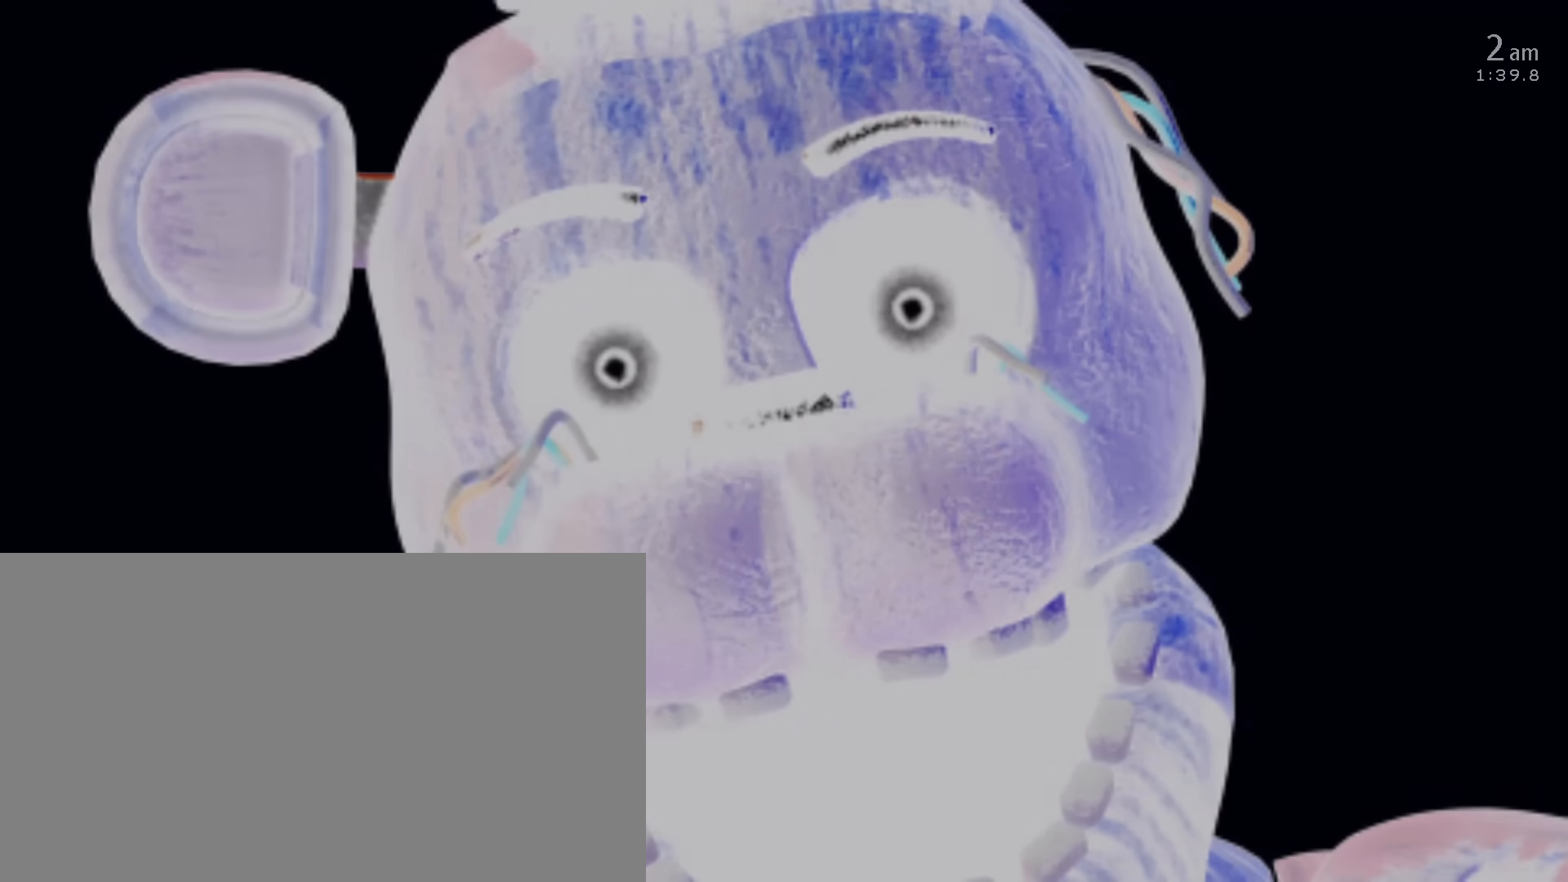
{"keys": ["w"], "mouse": [], "events": [[83, "c", "up"], [150, "c", "down"], [283, "c", "up"], [317, "c", "down"], [417, "w", "down"], [500, "c", "up"]]}
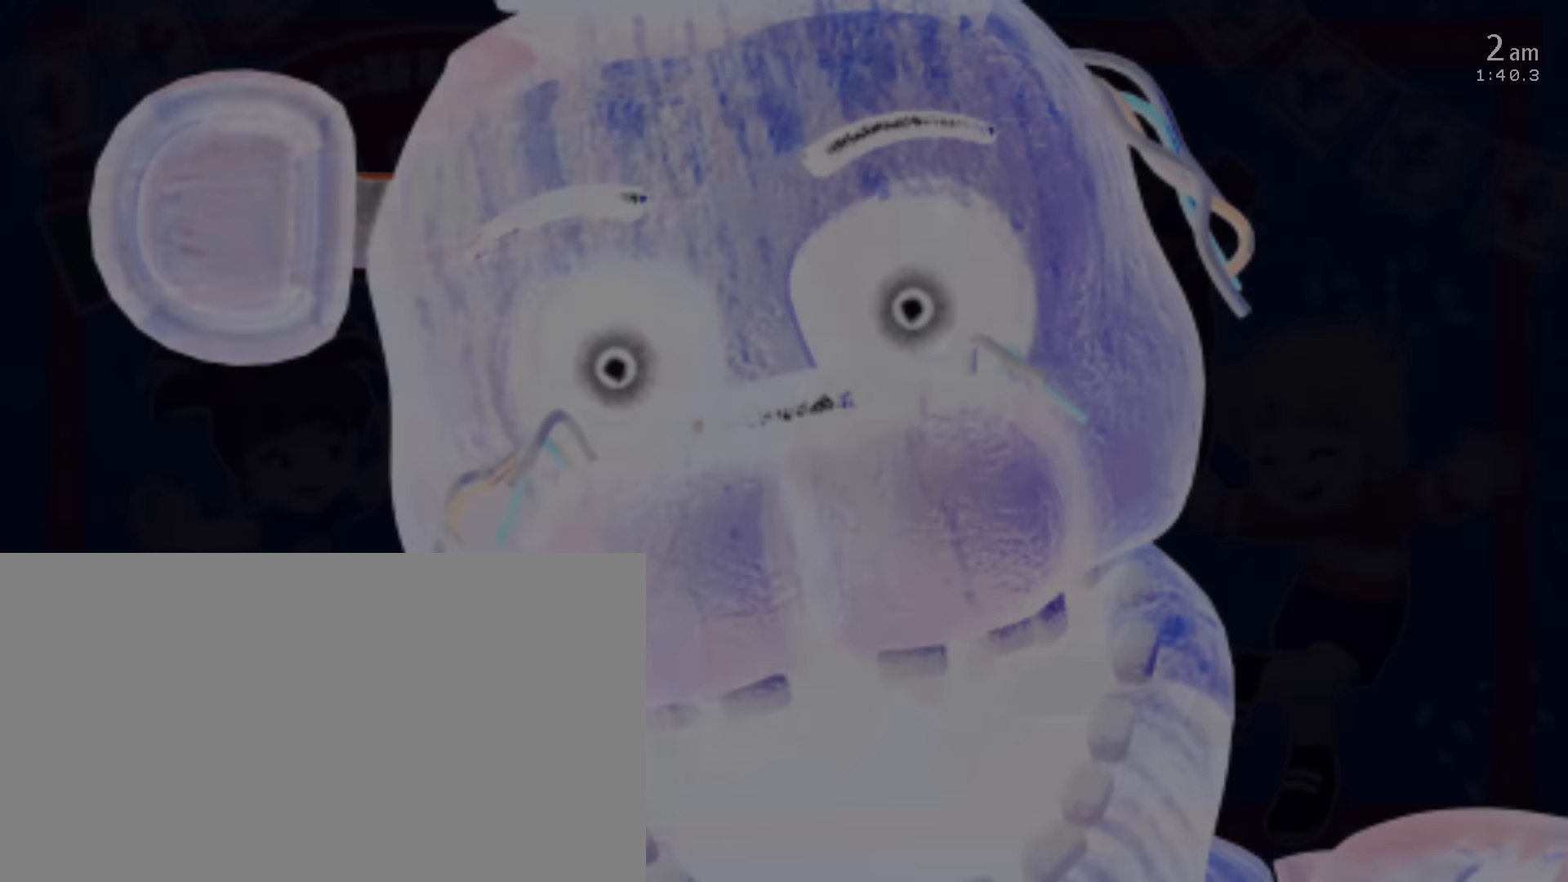
{"keys": ["return"], "mouse": [], "events": [[33, "w", "up"], [67, "c", "down"], [200, "c", "up"], [233, "c", "down"], [350, "c", "up"], [400, "c", "down"], [467, "return", "down"], [500, "c", "up"]]}
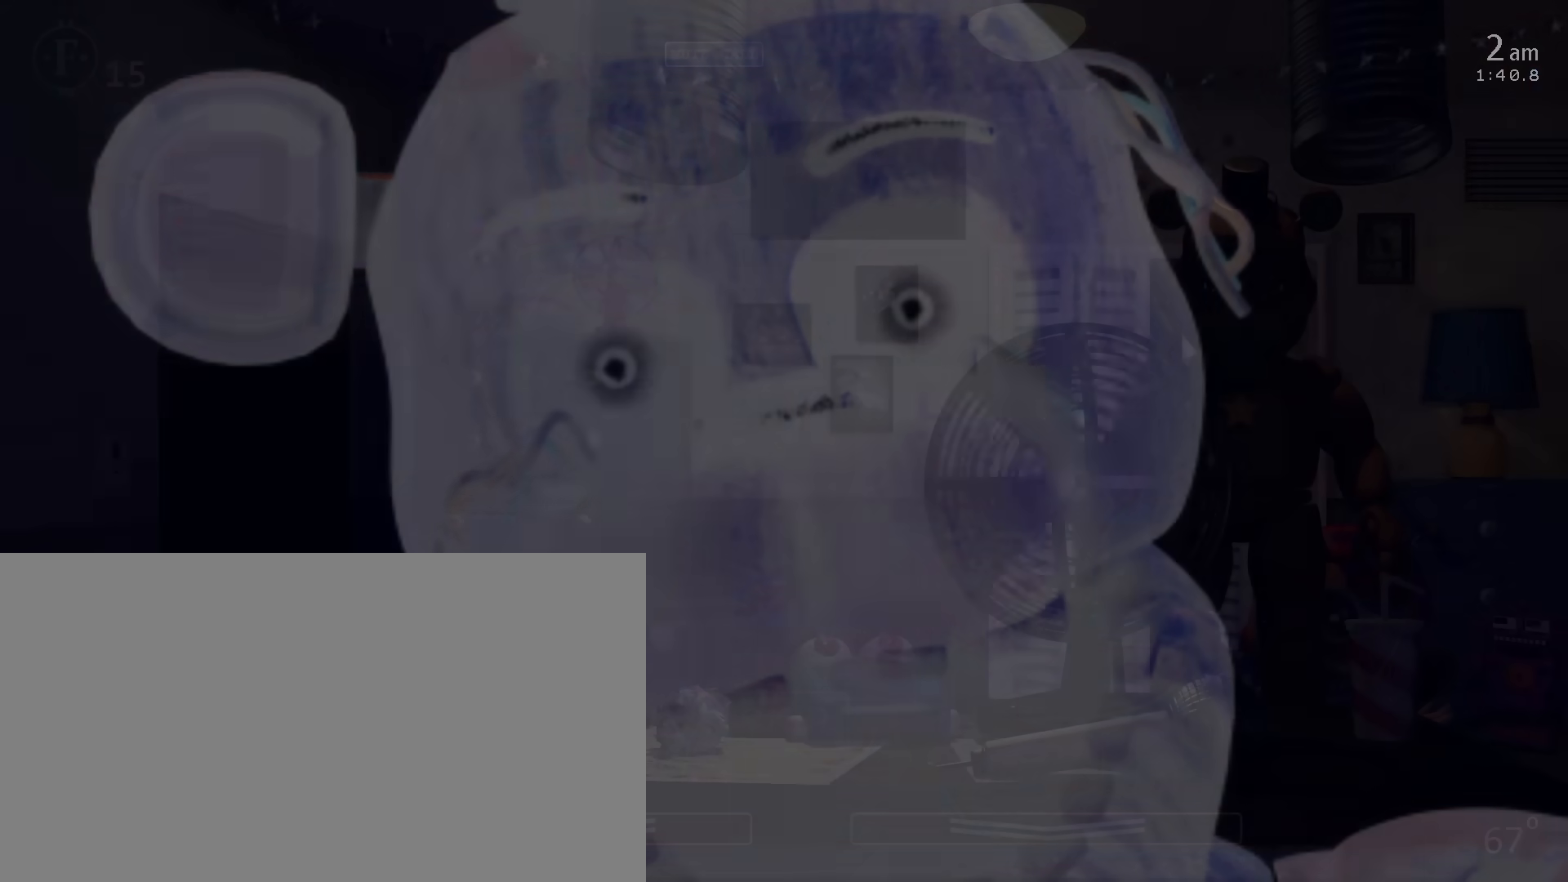
{"keys": [], "mouse": [], "events": [[50, "c", "down"], [50, "return", "up"], [133, "c", "up"], [200, "c", "down"], [283, "c", "up"], [333, "c", "down"], [383, "c", "up"]]}
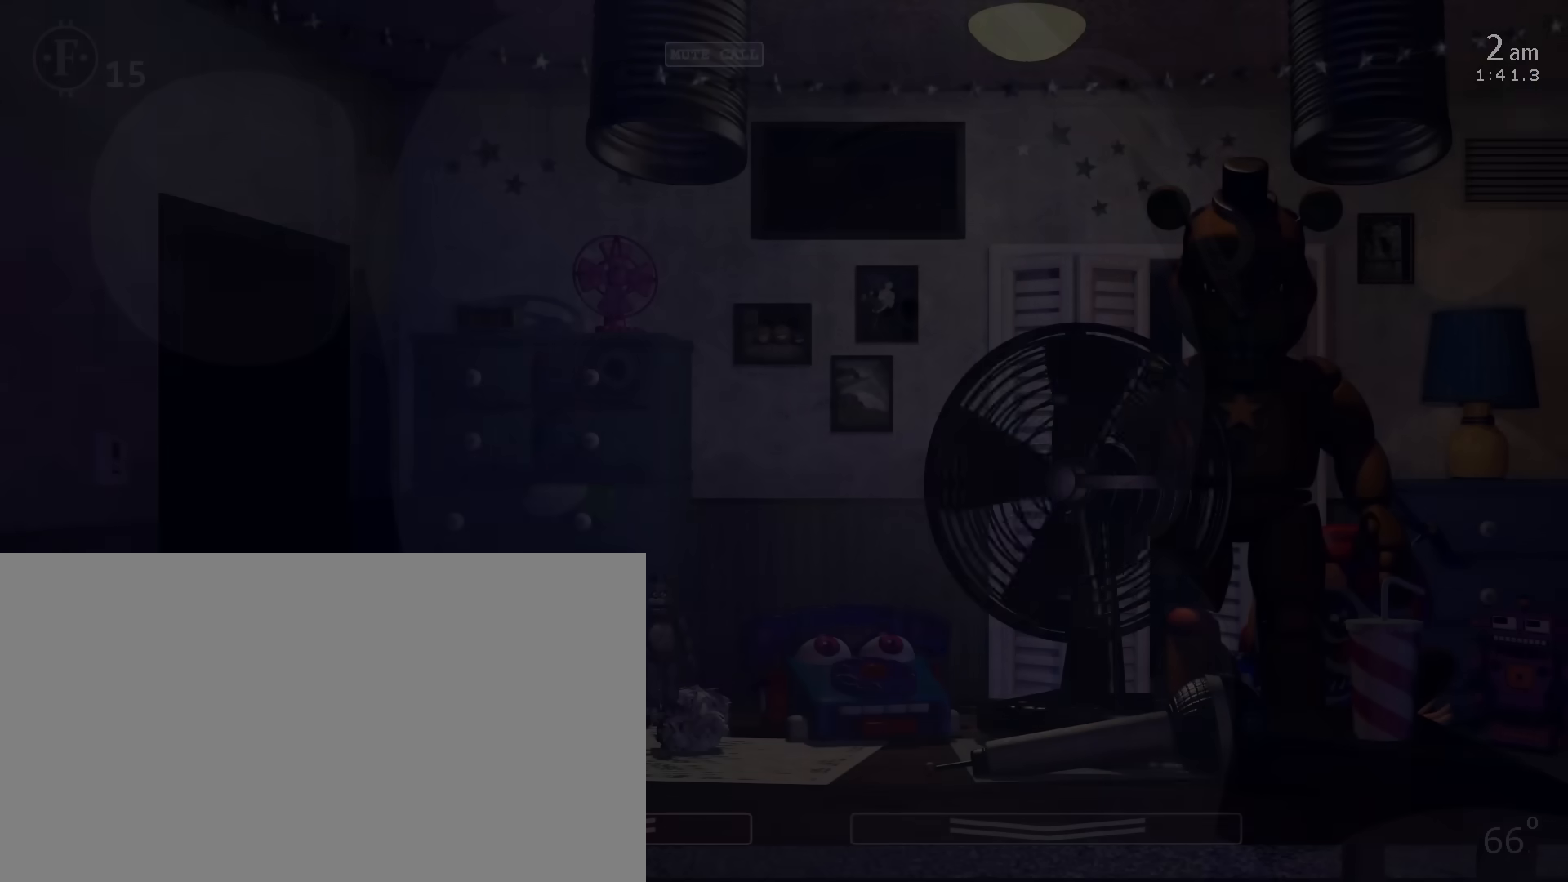
{"keys": [], "mouse": [], "events": []}
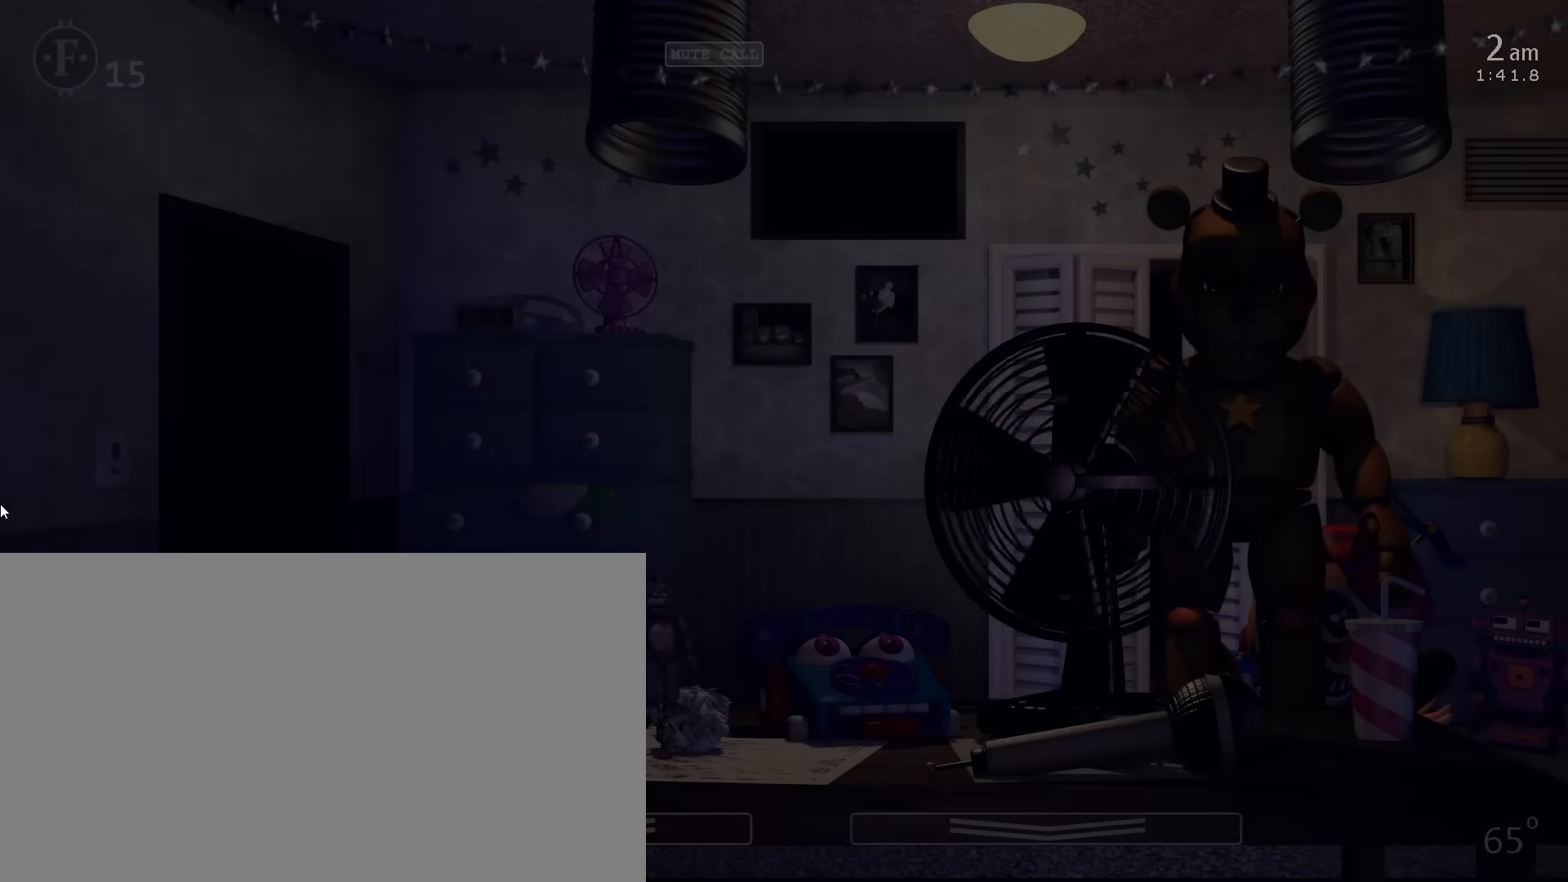
{"keys": ["5", "space"], "mouse": [], "events": [[400, "5", "down"], [400, "space", "down"]]}
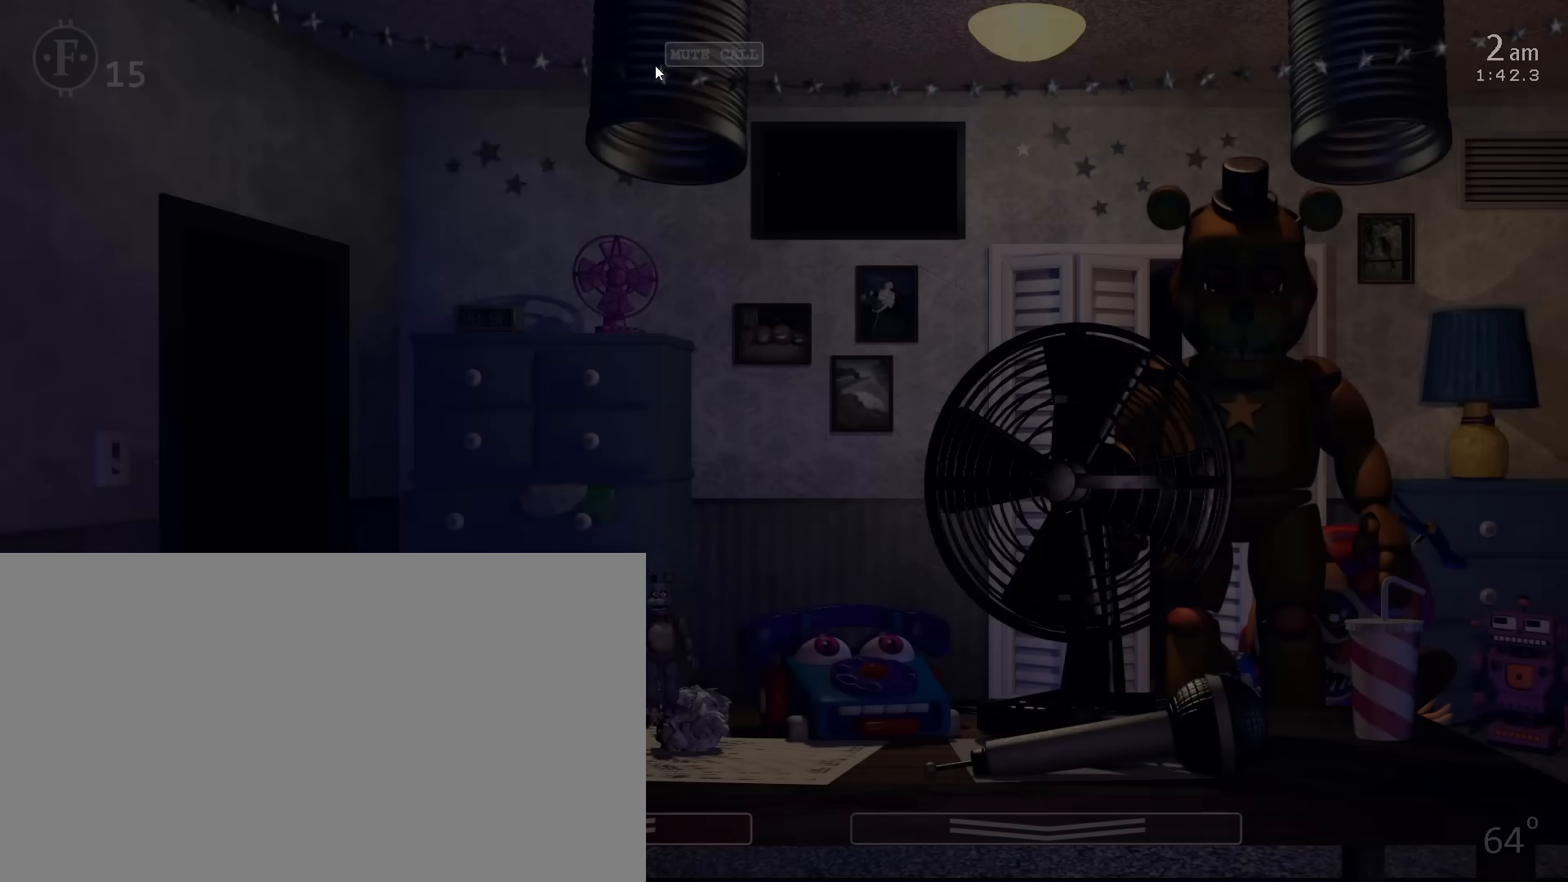
{"keys": [], "mouse": [], "events": [[33, "5", "up"], [50, "space", "up"], [150, "mouse_left", "down"], [167, "c", "down"], [267, "mouse_left", "up"], [283, "c", "up"], [350, "c", "down"], [467, "c", "up"]]}
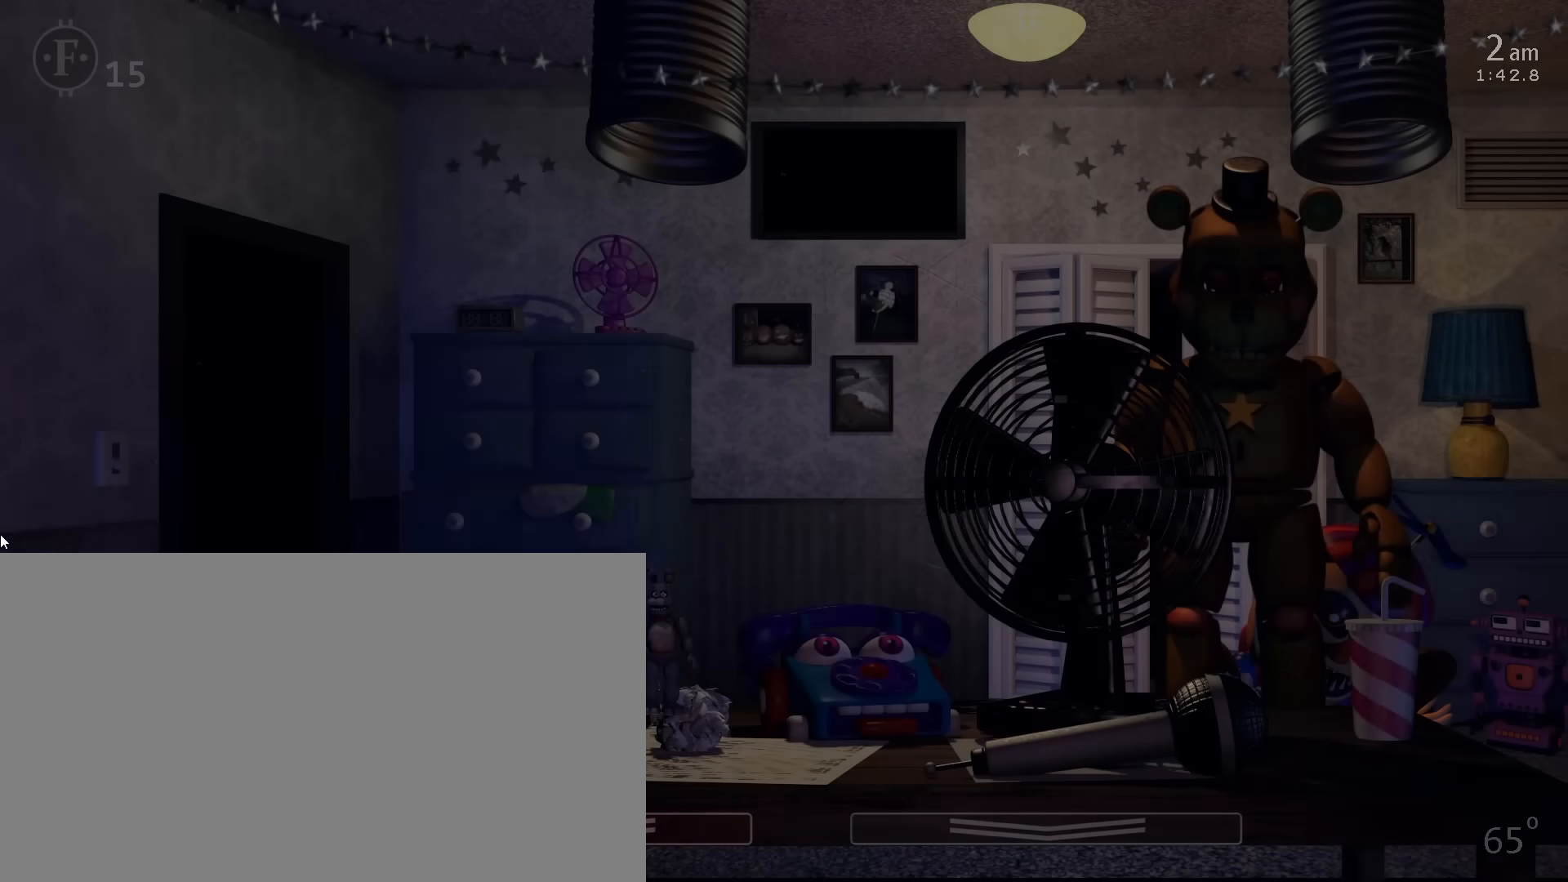
{"keys": [], "mouse": [], "events": [[50, "c", "down"], [183, "c", "up"], [250, "c", "down"], [367, "c", "up"]]}
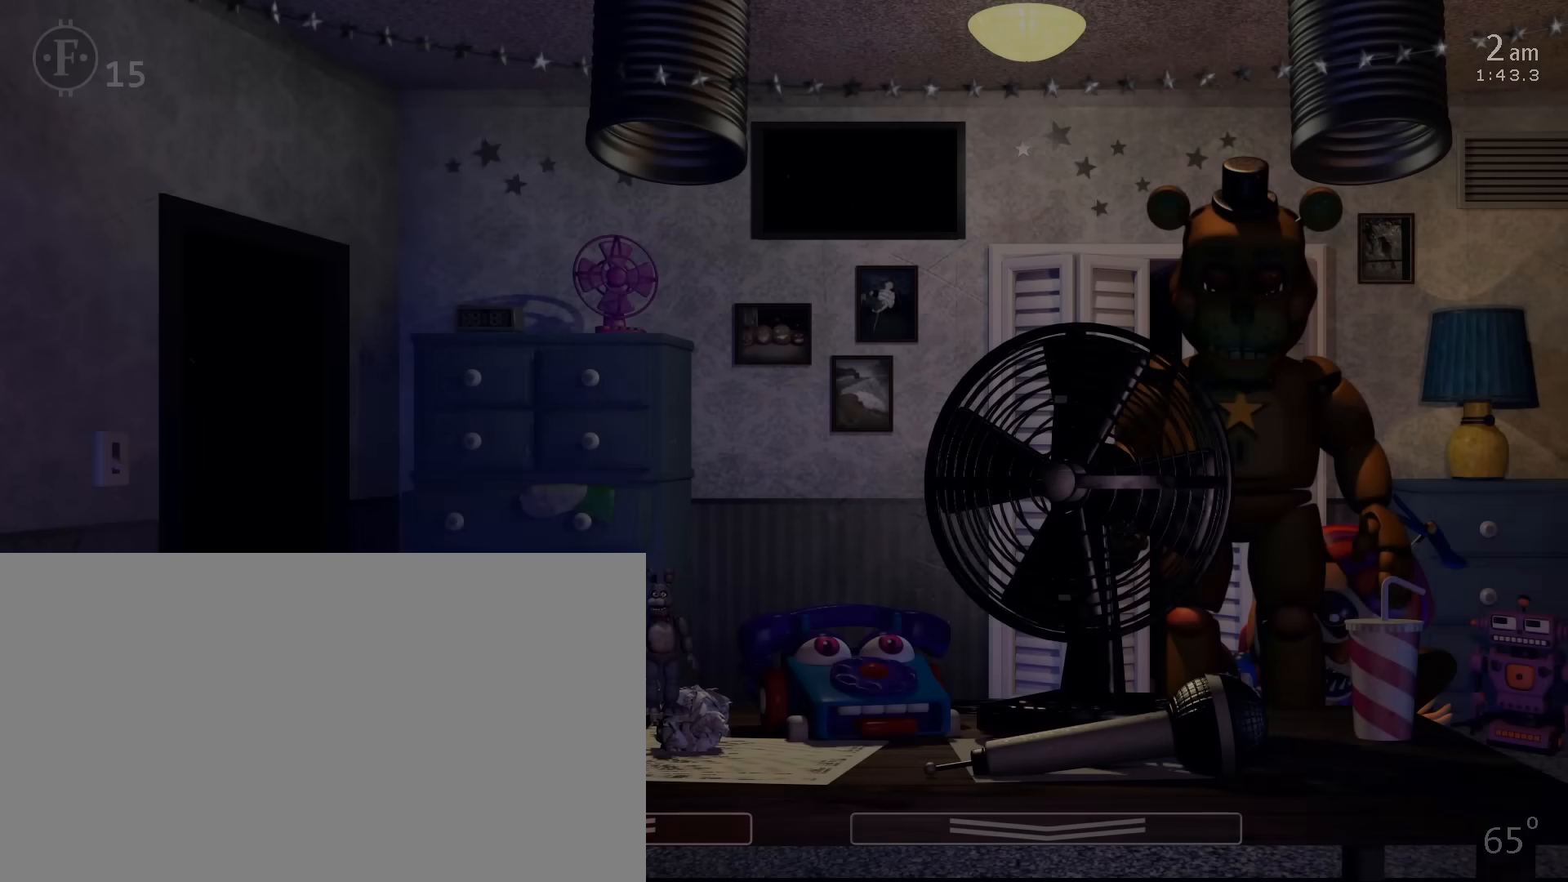
{"keys": [], "mouse": [], "events": []}
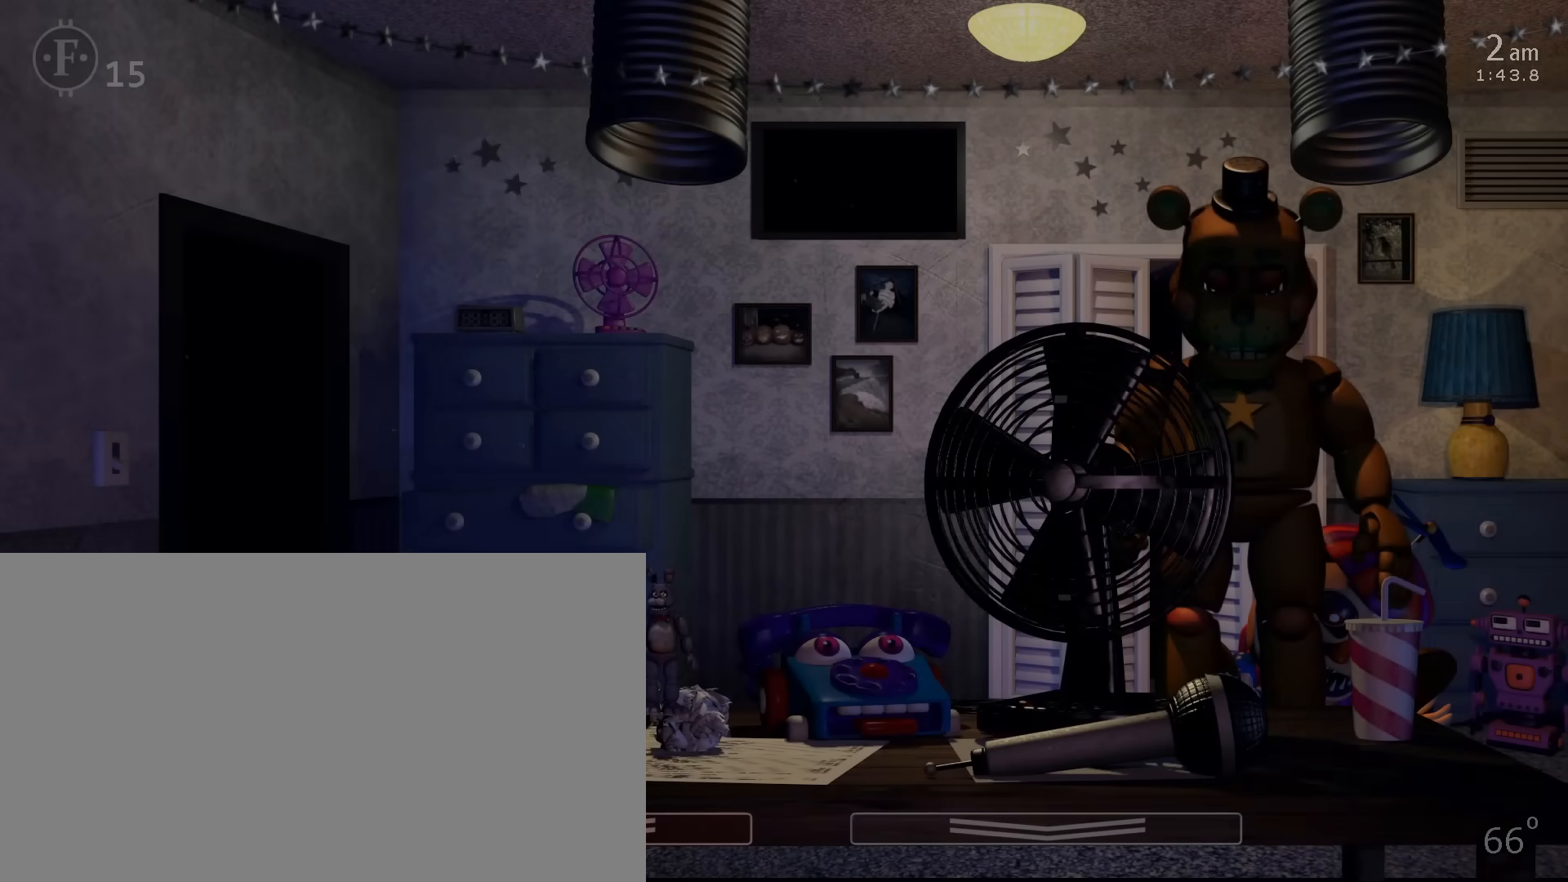
{"keys": [], "mouse": [], "events": []}
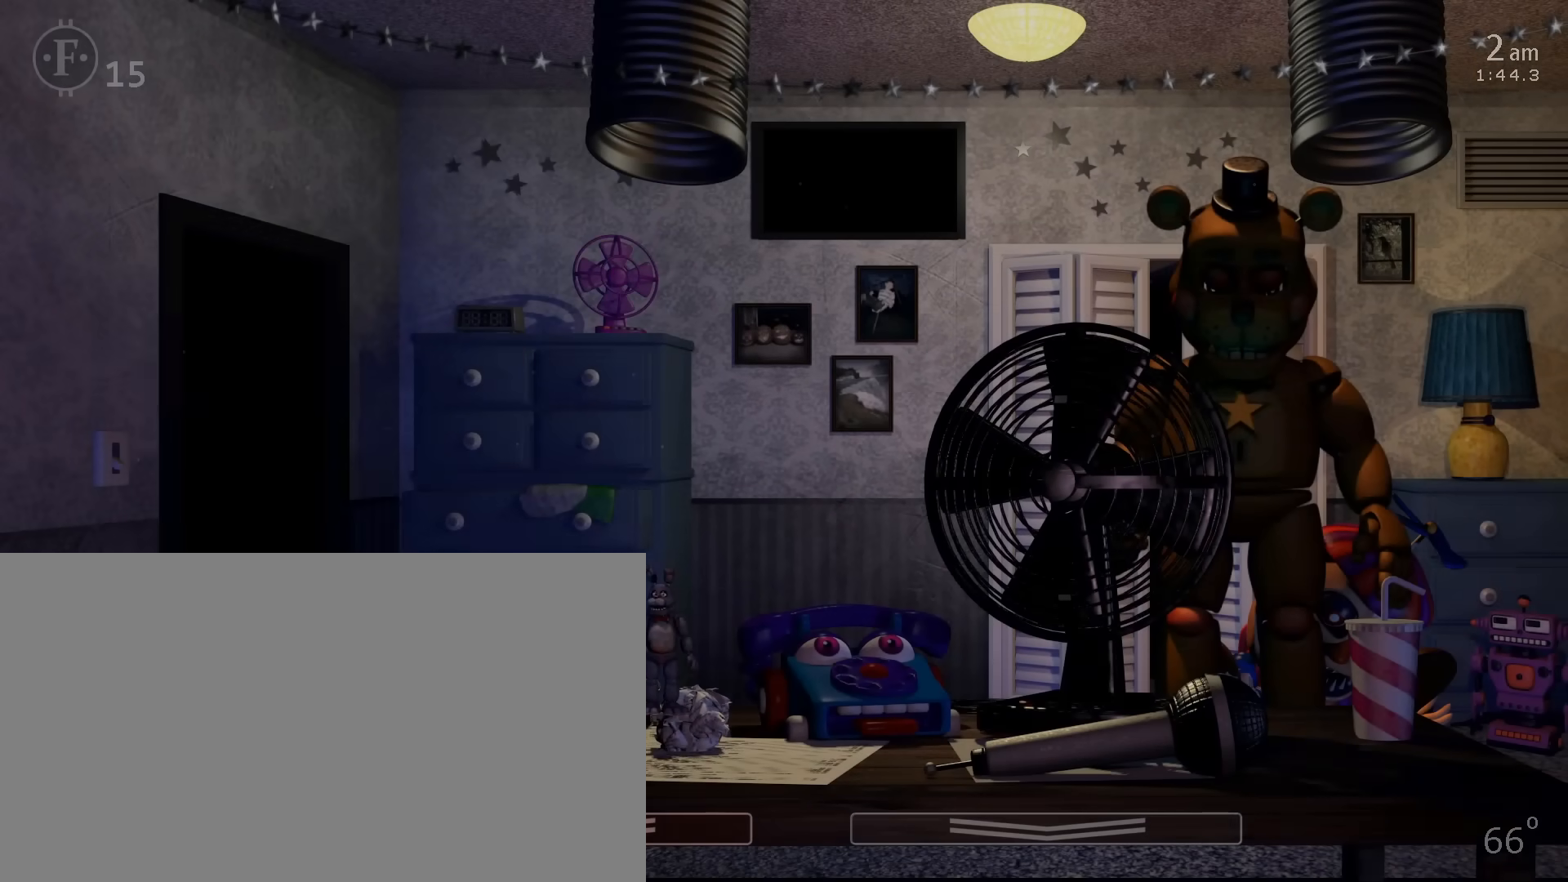
{"keys": [], "mouse": [], "events": []}
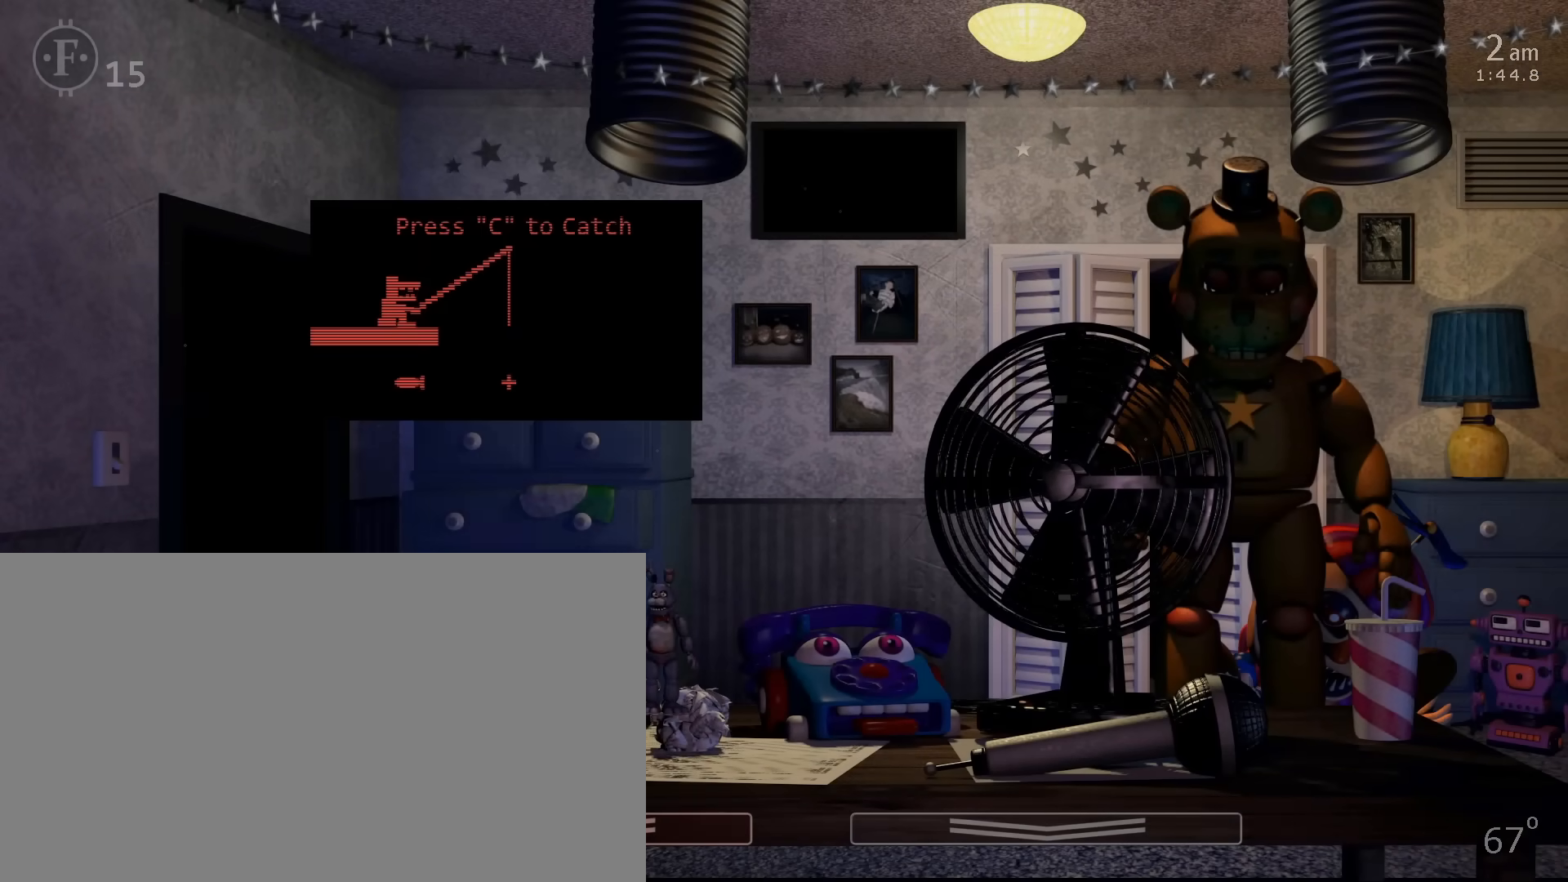
{"keys": ["c"], "mouse": [], "events": [[483, "c", "down"]]}
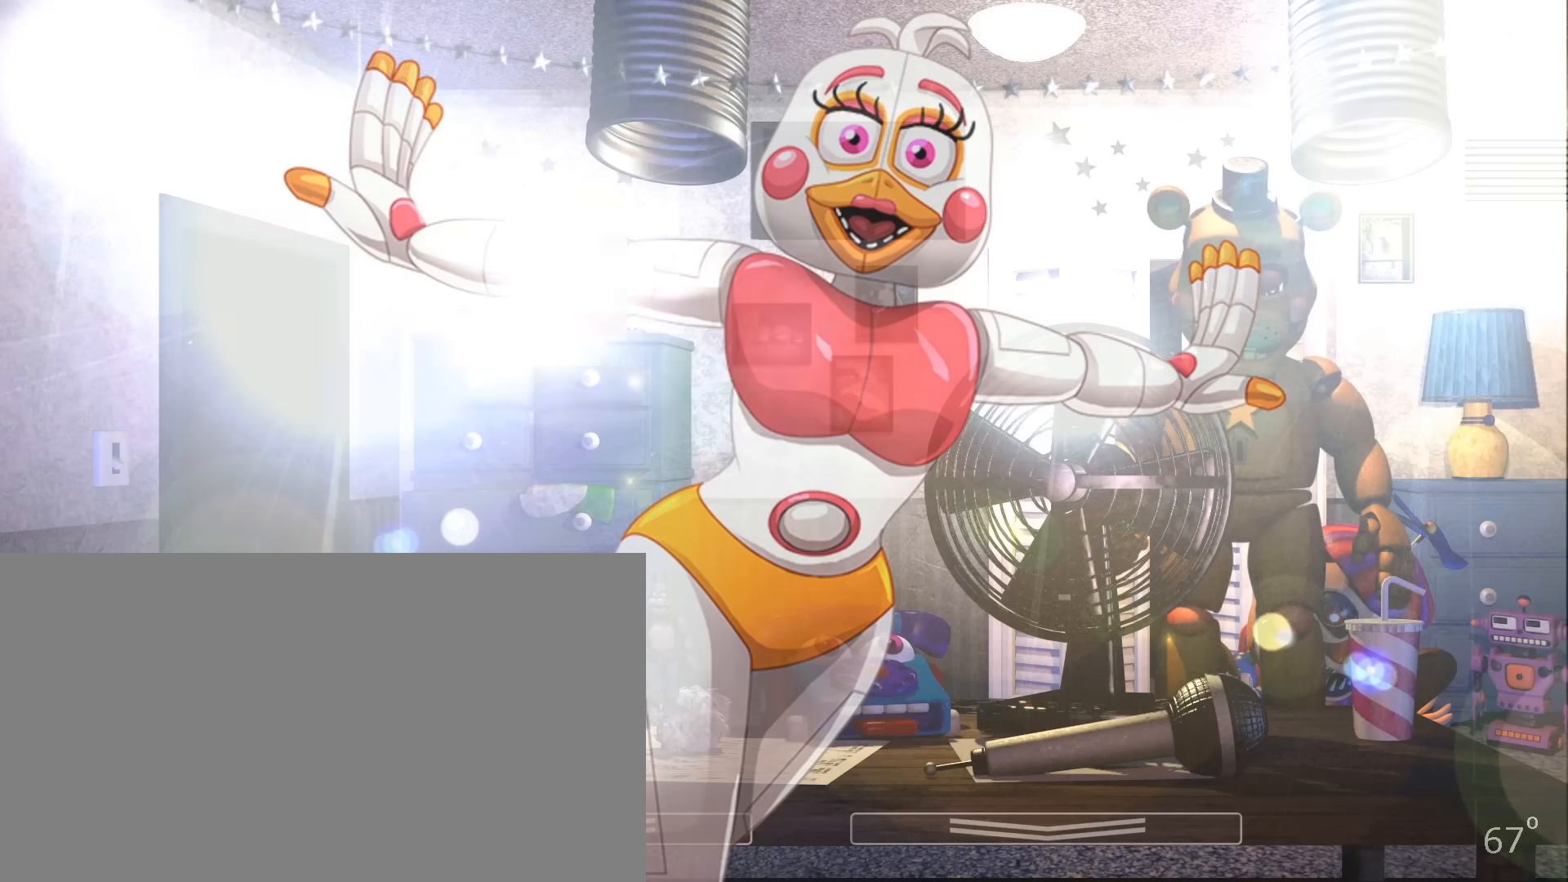
{"keys": [], "mouse": [], "events": [[250, "c", "up"]]}
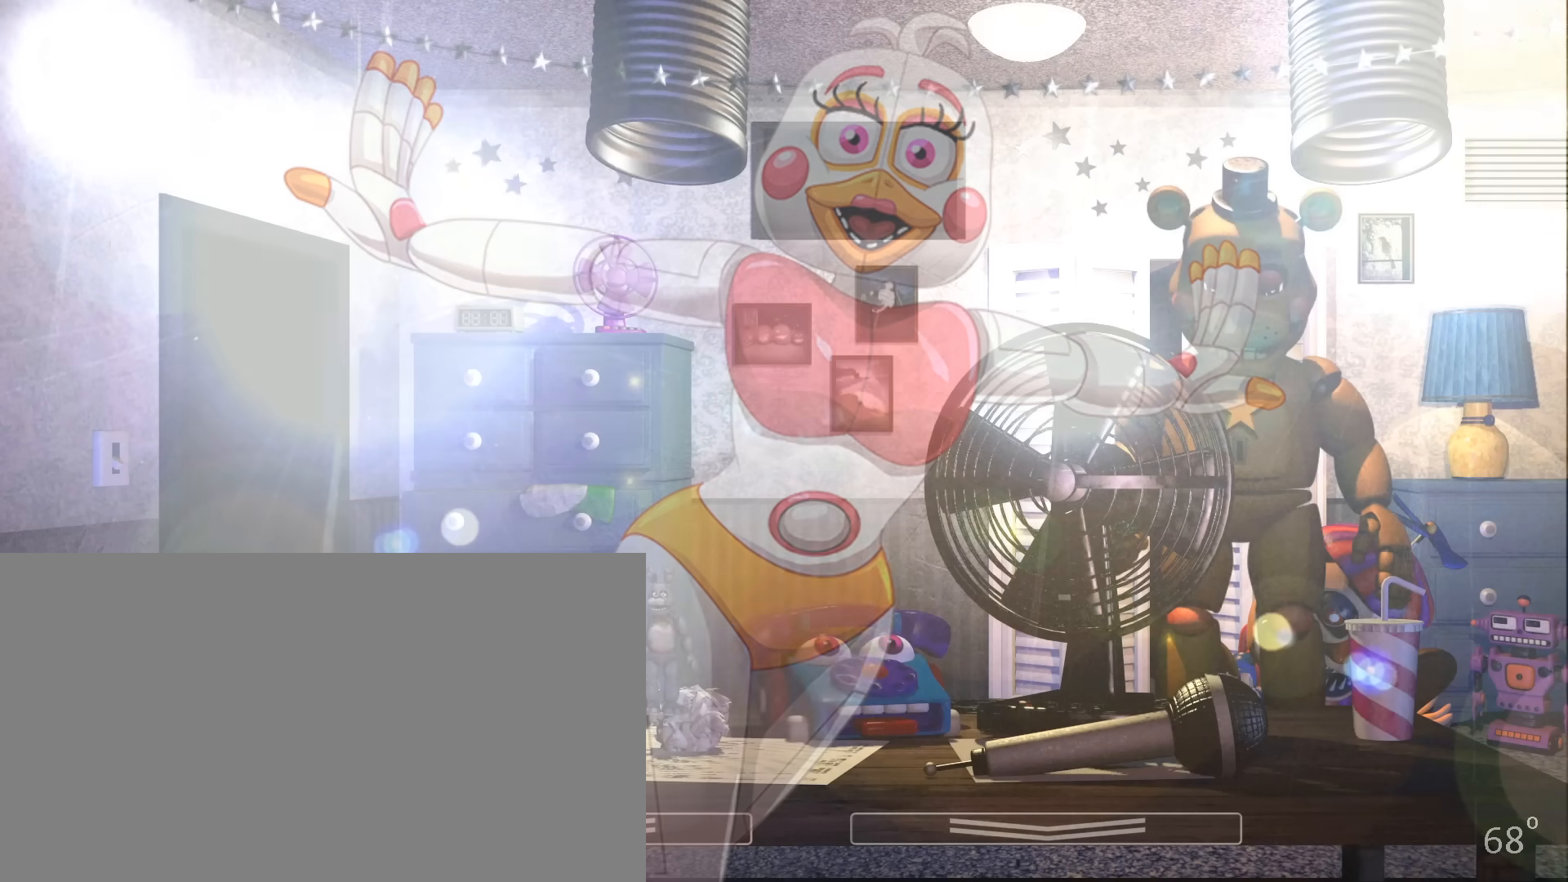
{"keys": [], "mouse": [], "events": []}
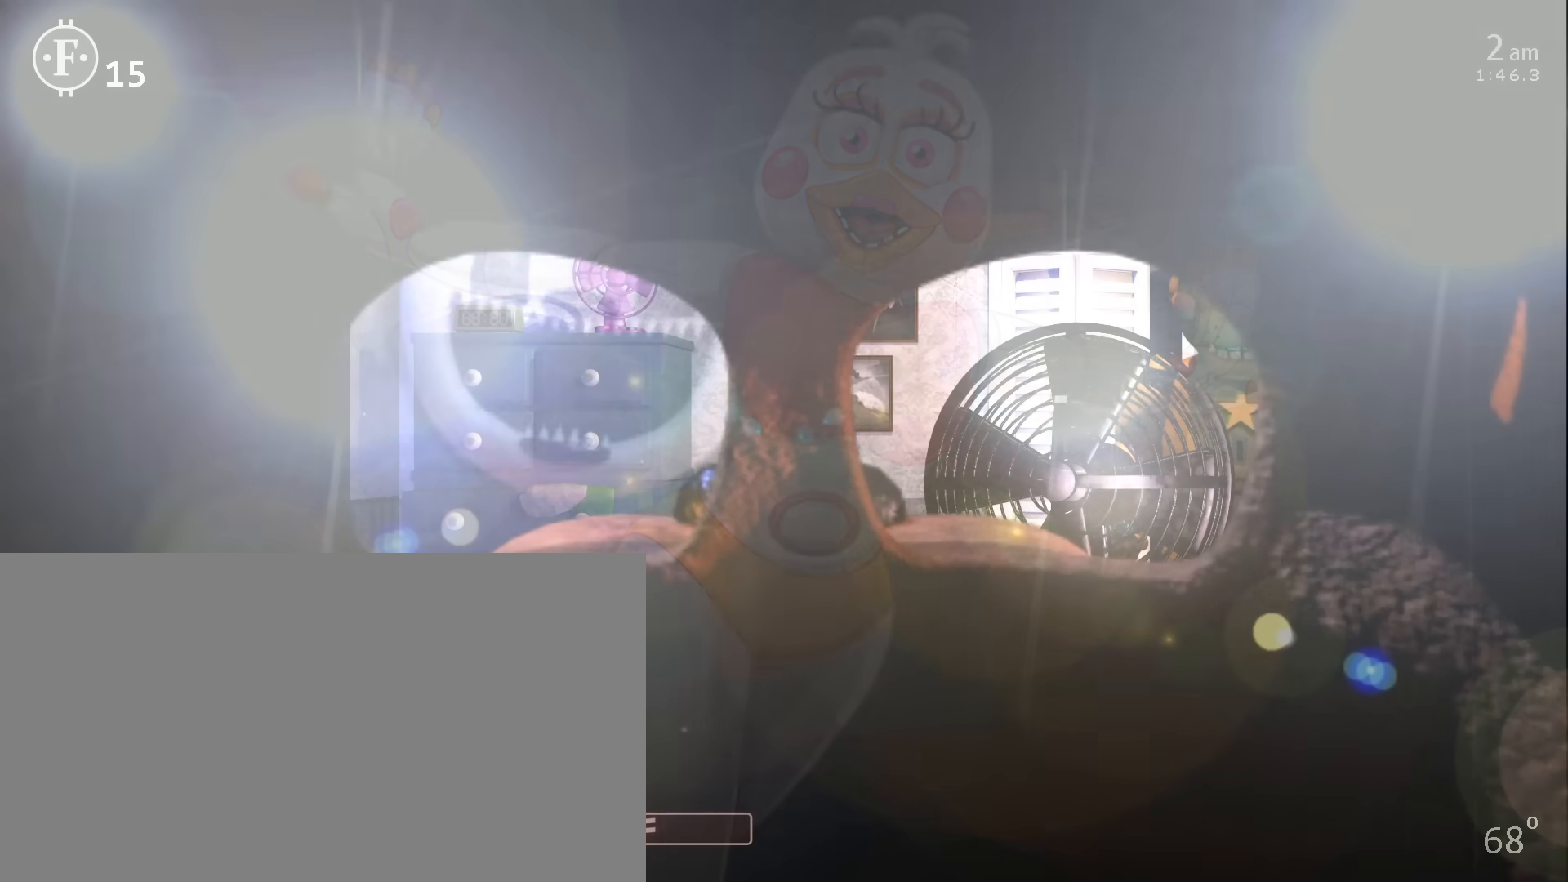
{"keys": [], "mouse": [], "events": []}
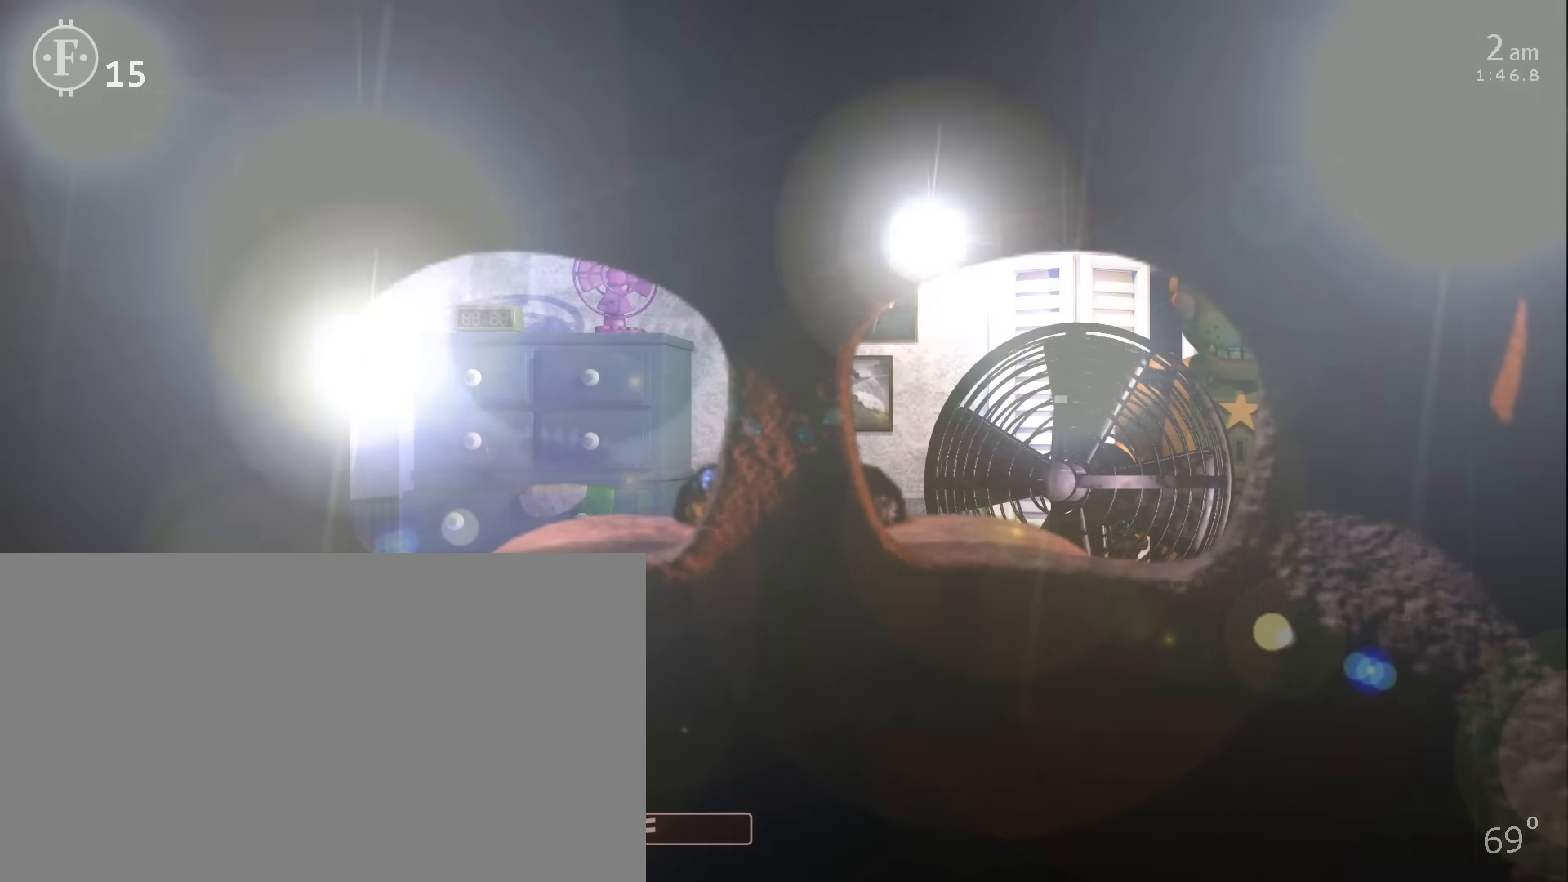
{"keys": [], "mouse": [], "events": []}
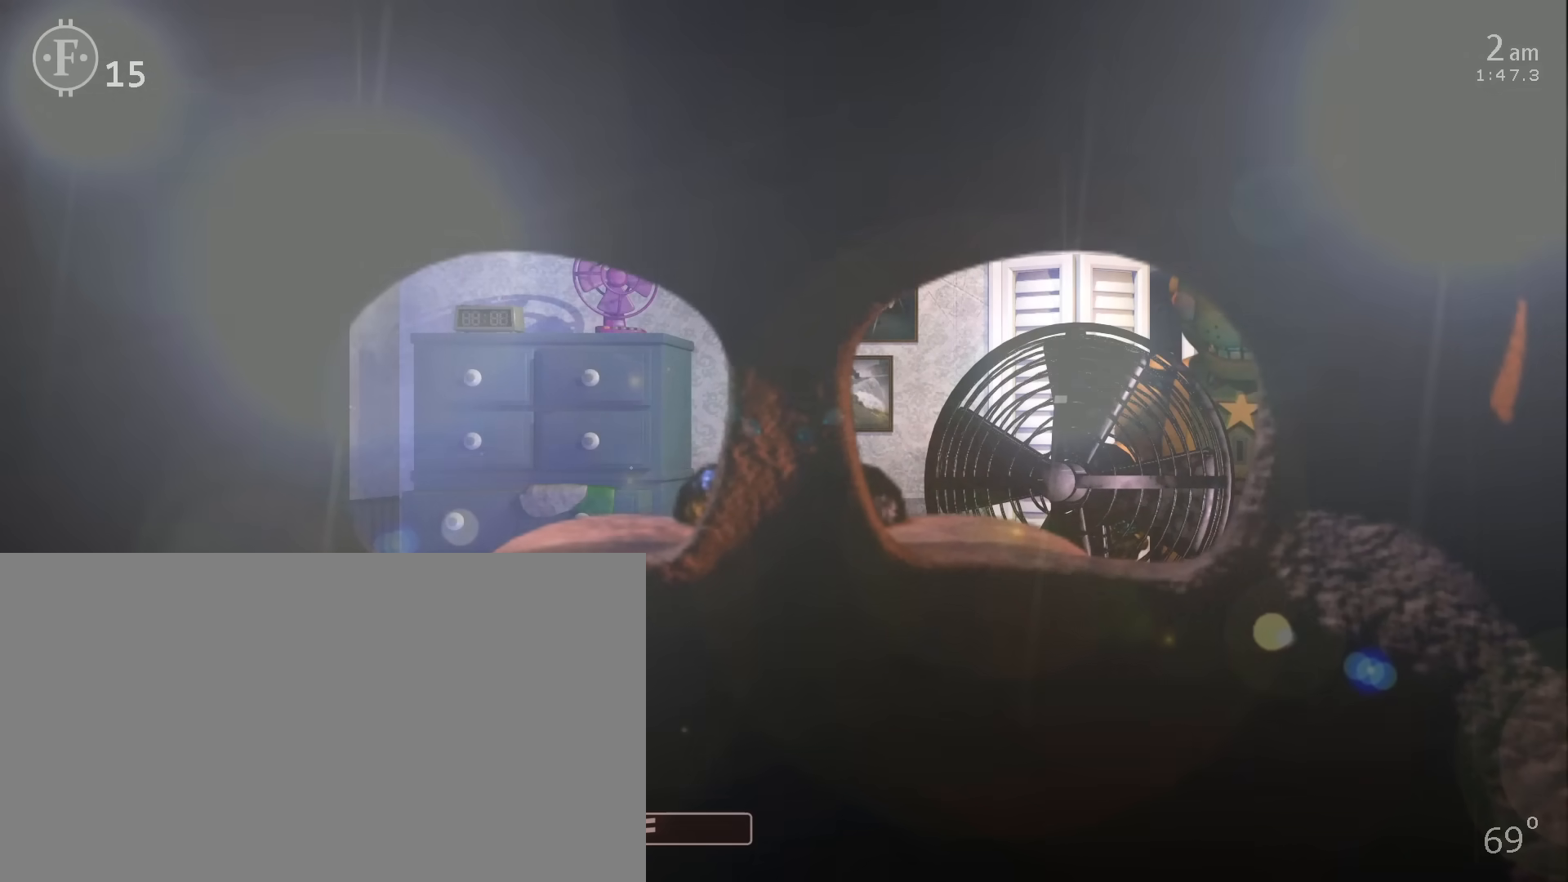
{"keys": [], "mouse": [], "events": []}
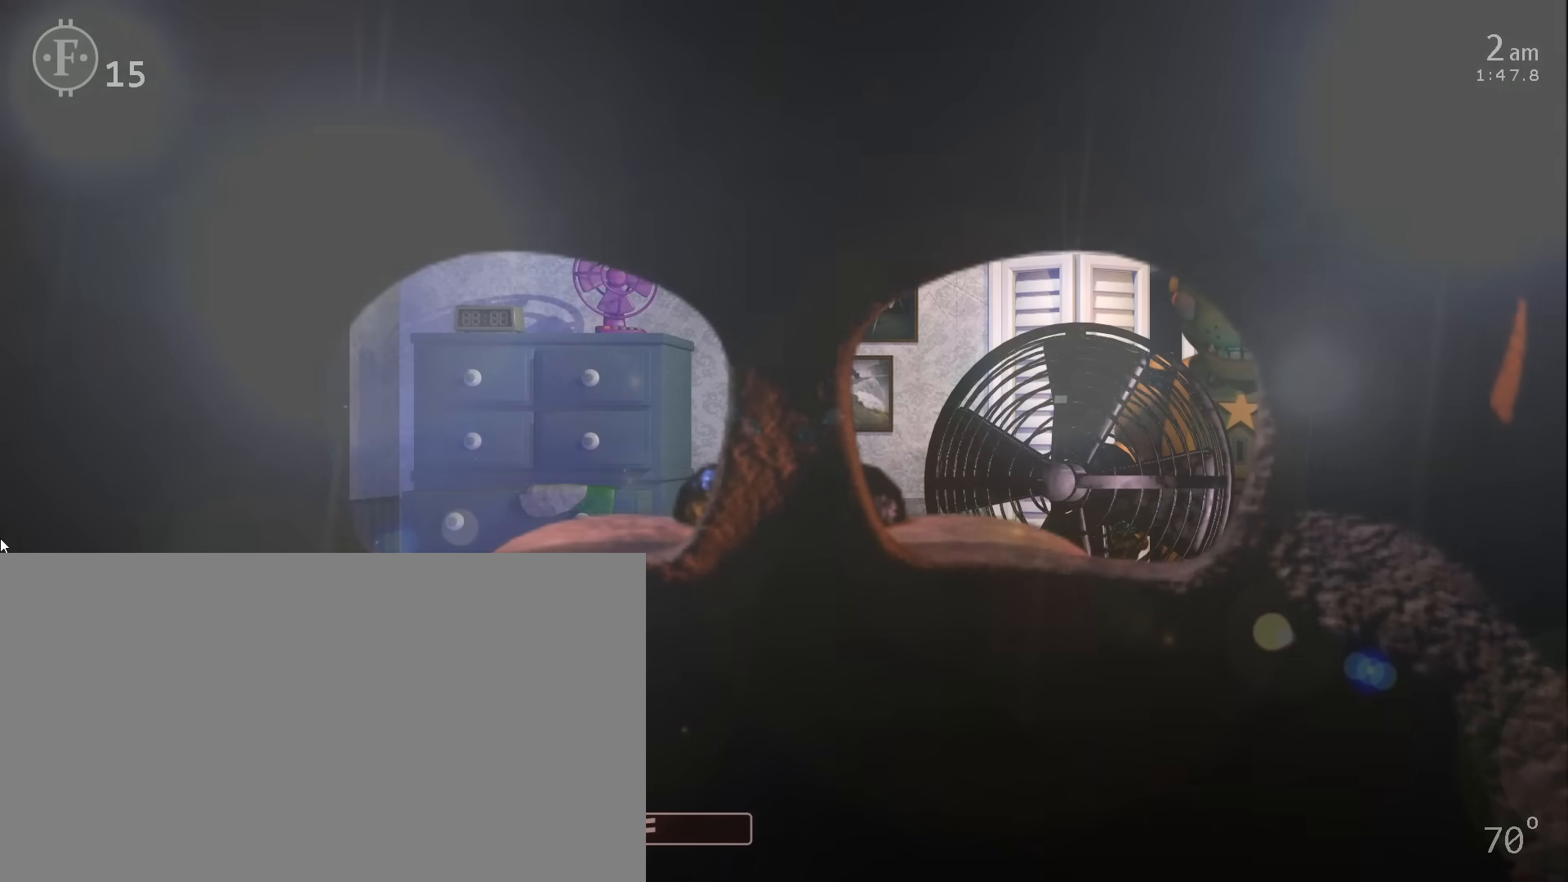
{"keys": ["c"], "mouse": [], "events": [[300, "c", "down"], [383, "c", "up"], [450, "c", "down"]]}
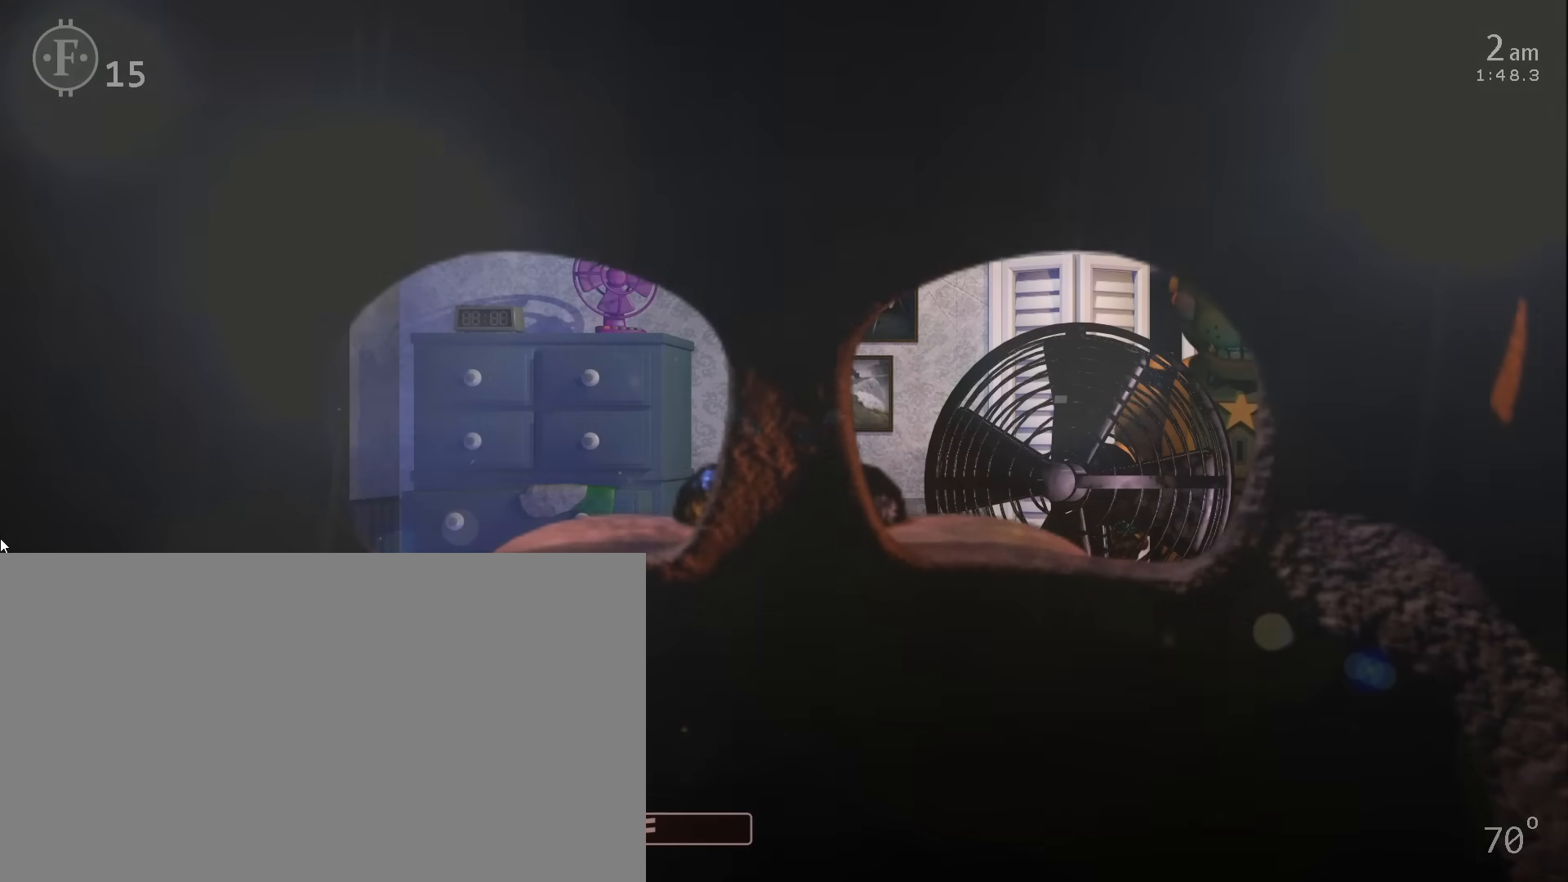
{"keys": ["c"], "mouse": [], "events": [[67, "c", "up"], [150, "c", "down"], [233, "c", "up"], [317, "c", "down"], [417, "c", "up"], [483, "c", "down"]]}
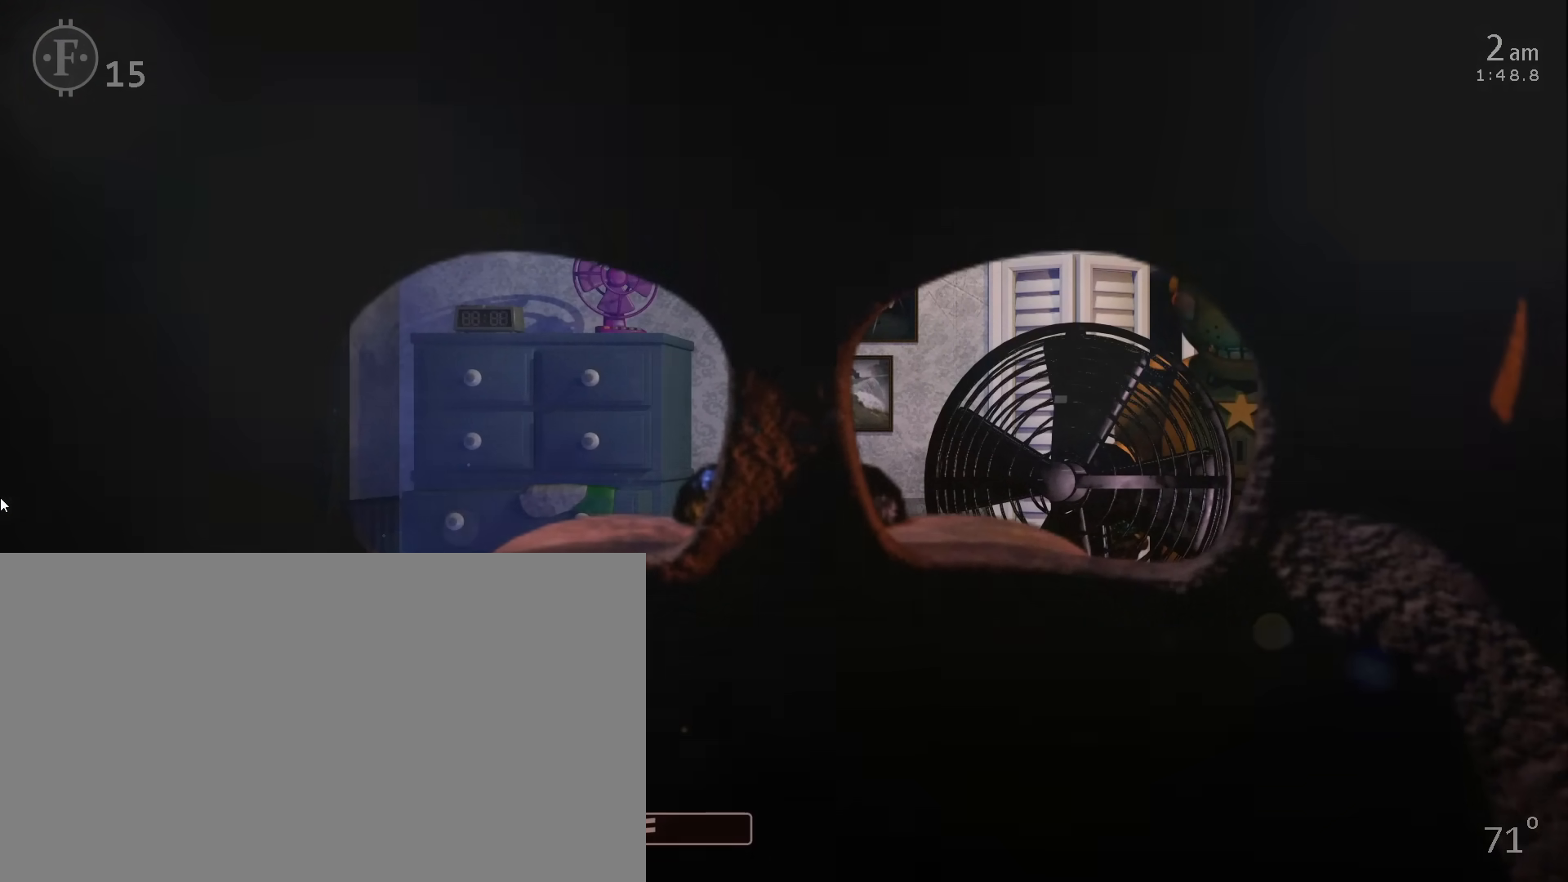
{"keys": [], "mouse": [], "events": [[150, "c", "up"], [200, "c", "down"], [300, "c", "up"], [383, "c", "down"], [500, "c", "up"]]}
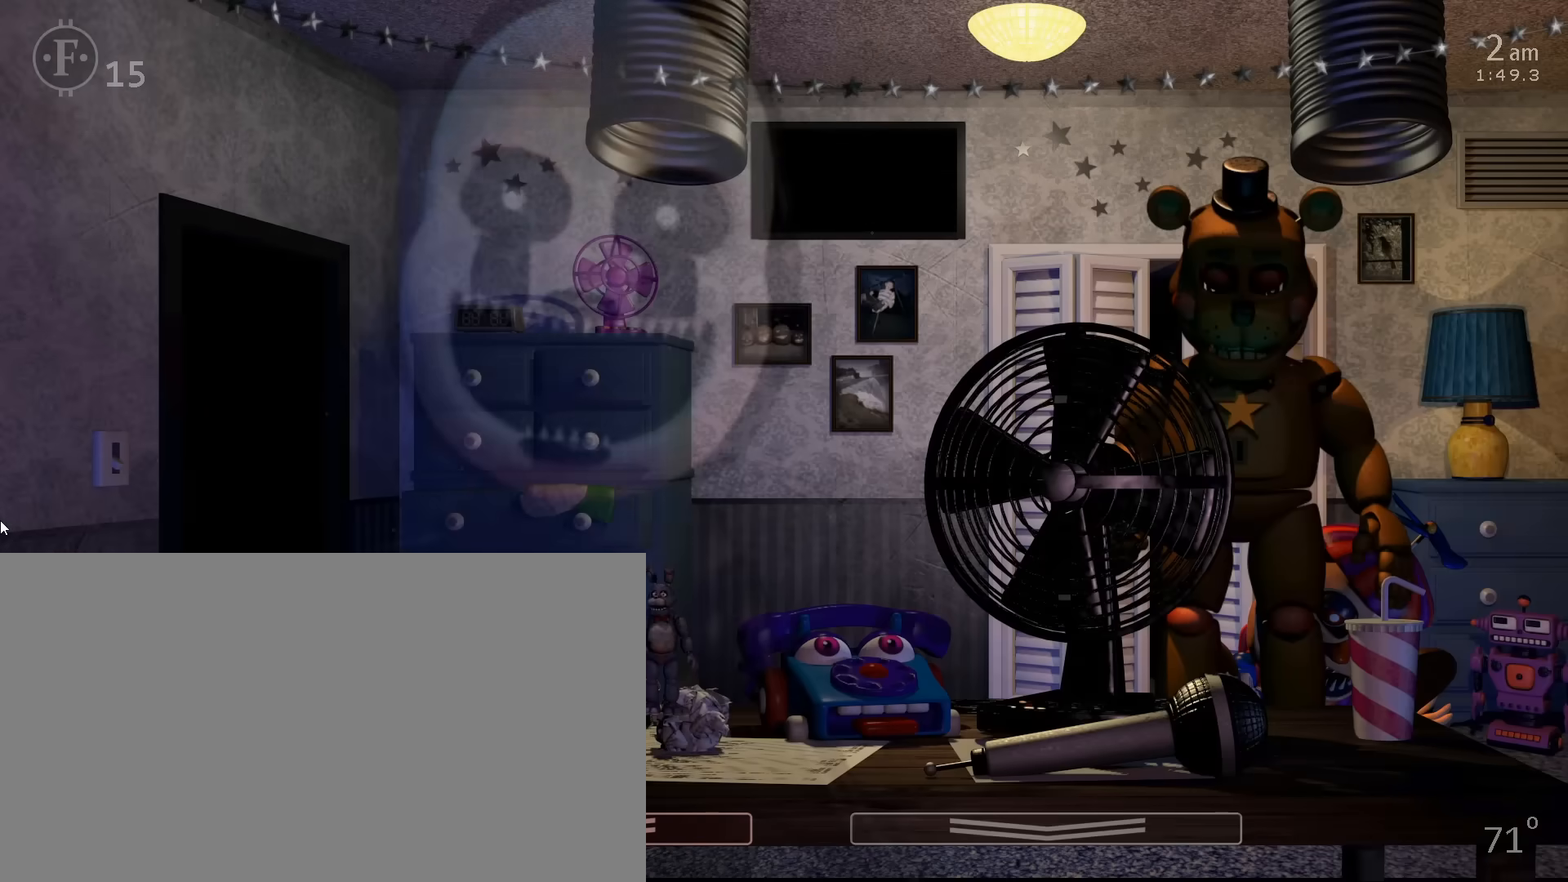
{"keys": ["c"], "mouse": [], "events": [[100, "c", "down"], [200, "c", "up"], [267, "c", "down"], [367, "c", "up"], [433, "c", "down"]]}